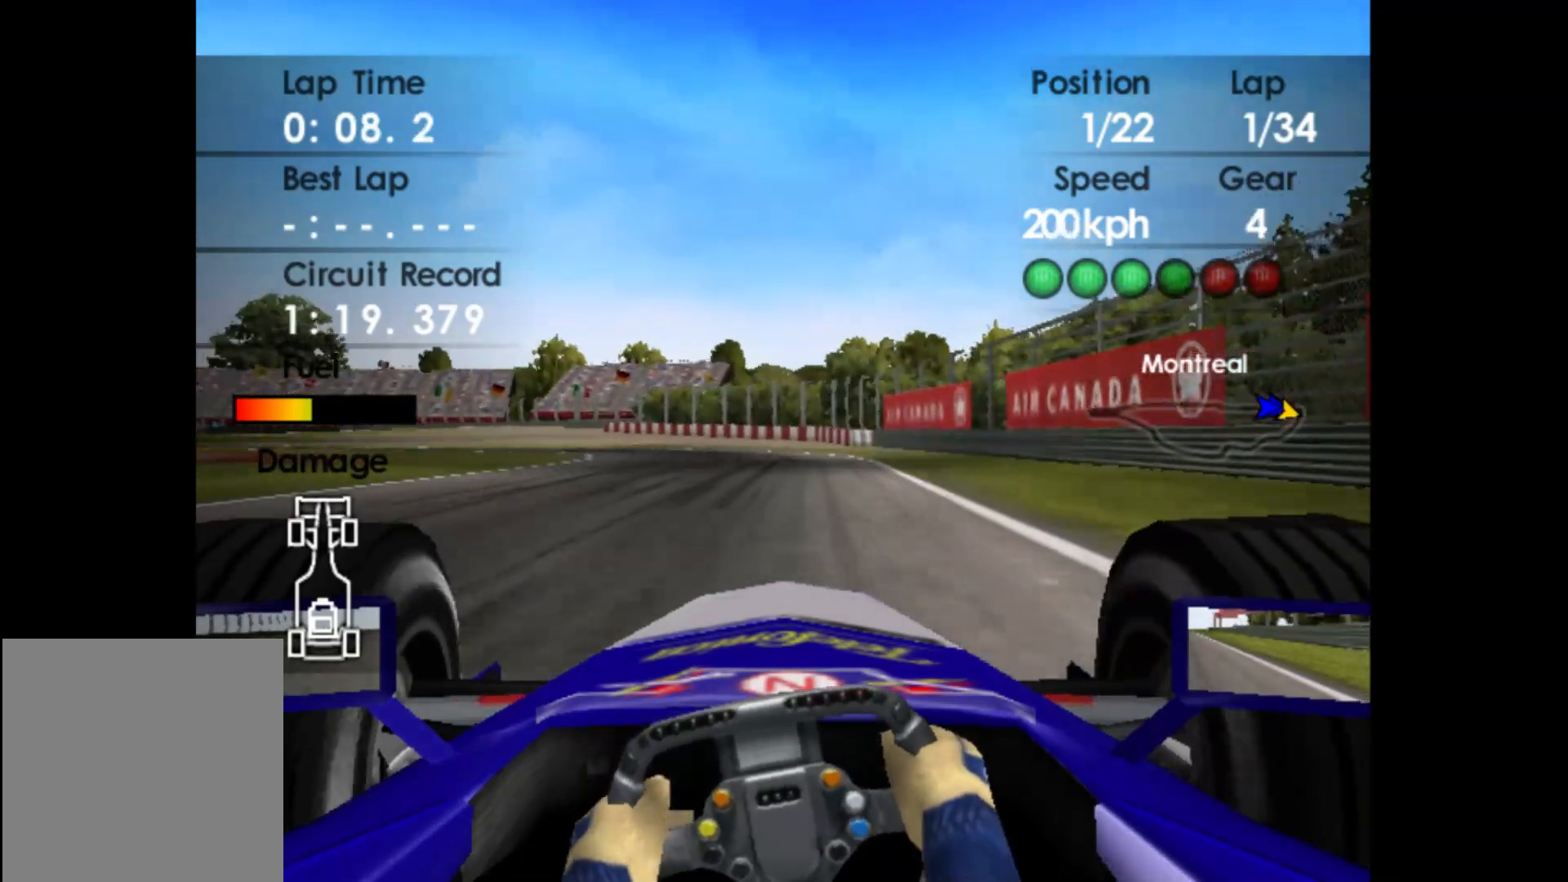
Gameplay with a controller (Xbox layout); each line is a JSON object with the inputs held at the frame after it. "events" lists button and stick changes between this image and that frame as [ms after this image, input, new state], when the widget could be followed in between. Not read: right_stick.
{"buttons": [], "left_stick": "left", "events": [[100, "X", "down"], [200, "X", "up"], [267, "L2", "up"]]}
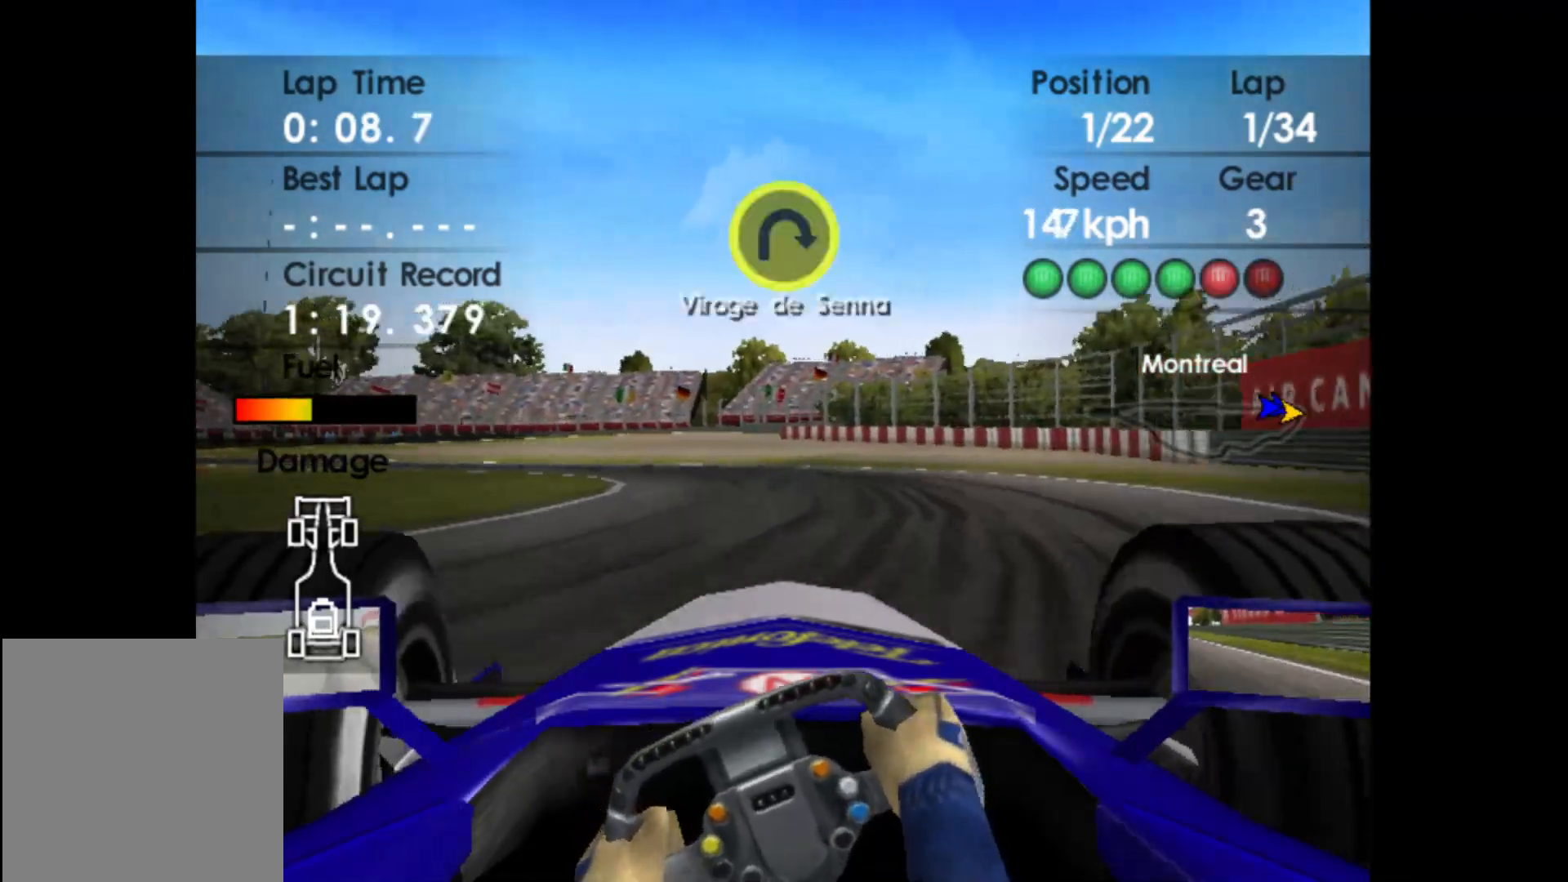
{"buttons": ["R2"], "left_stick": "left", "events": [[400, "R2", "down"]]}
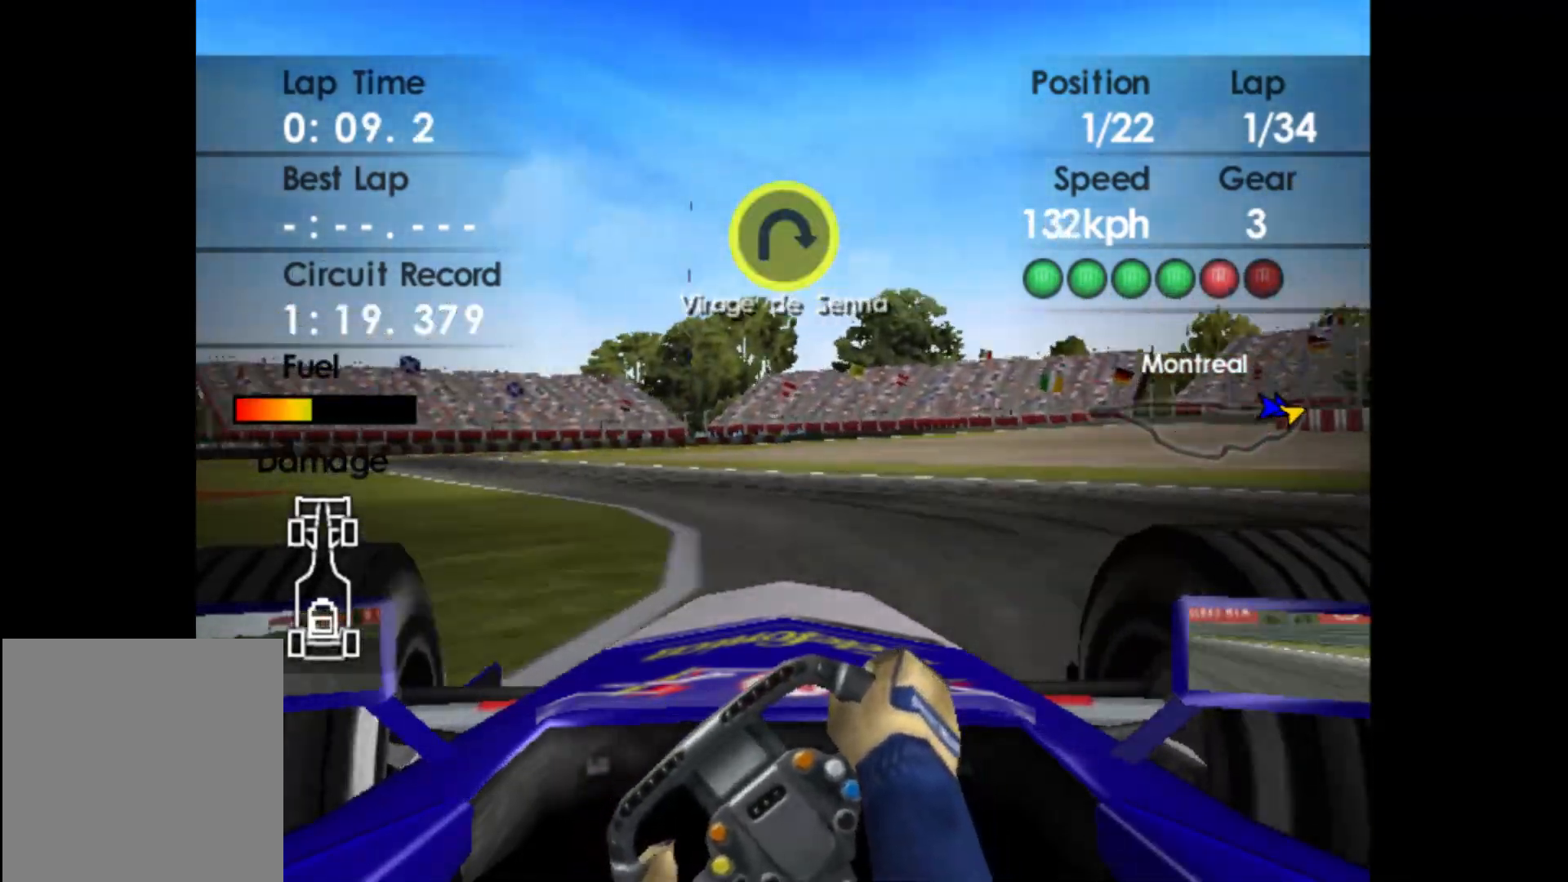
{"buttons": ["R2"], "left_stick": "left", "events": []}
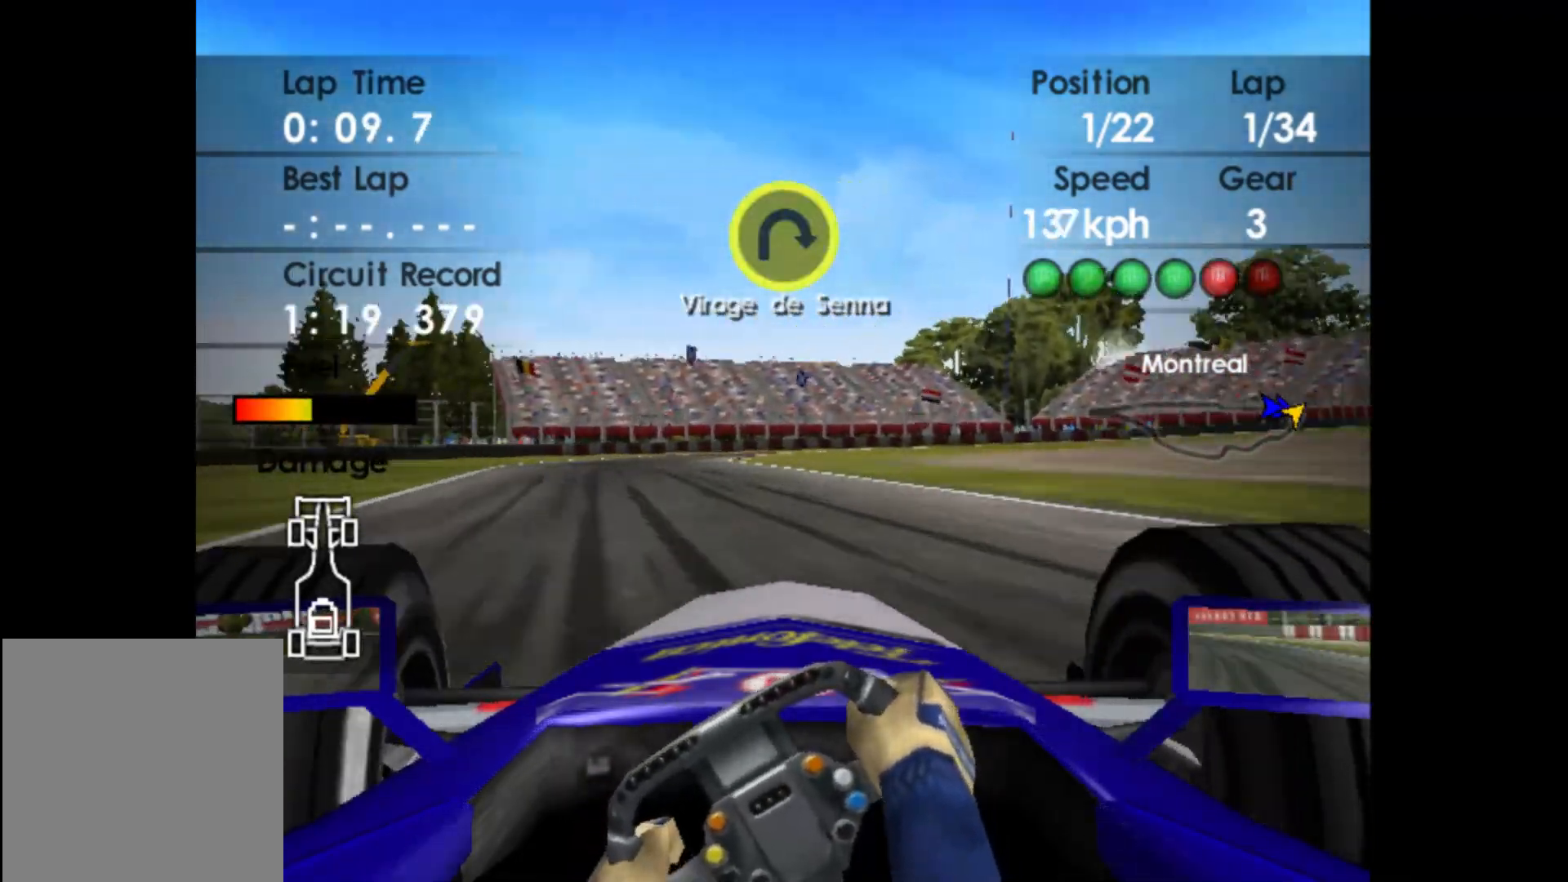
{"buttons": ["L2"], "left_stick": "right", "events": [[267, "left_stick", "center"], [300, "R2", "up"], [400, "left_stick", "right"], [483, "L2", "down"]]}
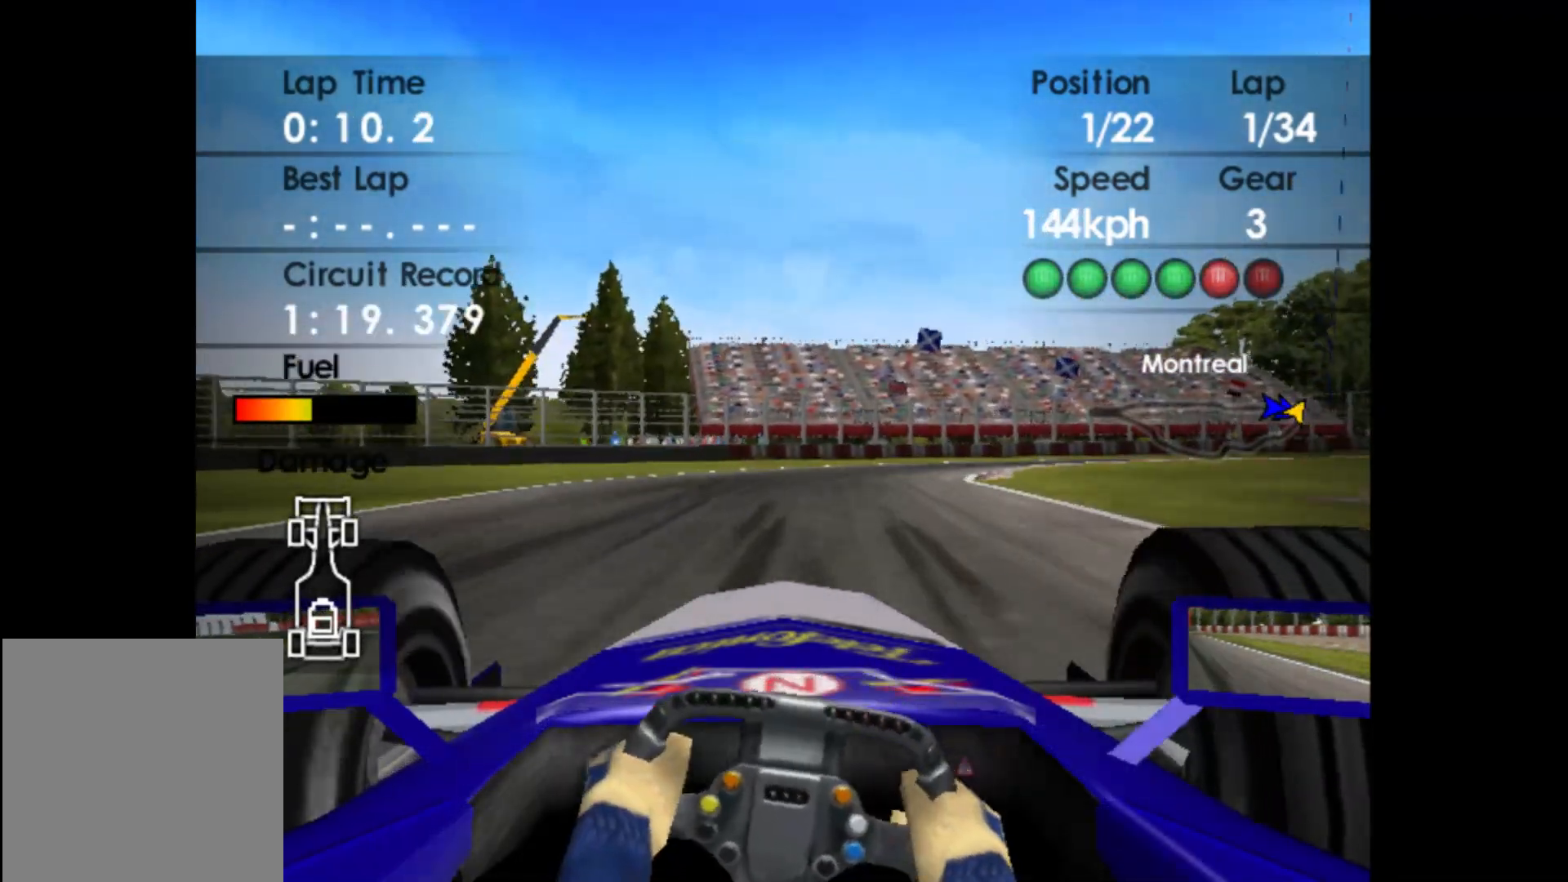
{"buttons": [], "left_stick": "right", "events": [[67, "left_stick", "center"], [267, "X", "down"], [317, "left_stick", "right"], [400, "X", "up"], [417, "L2", "up"]]}
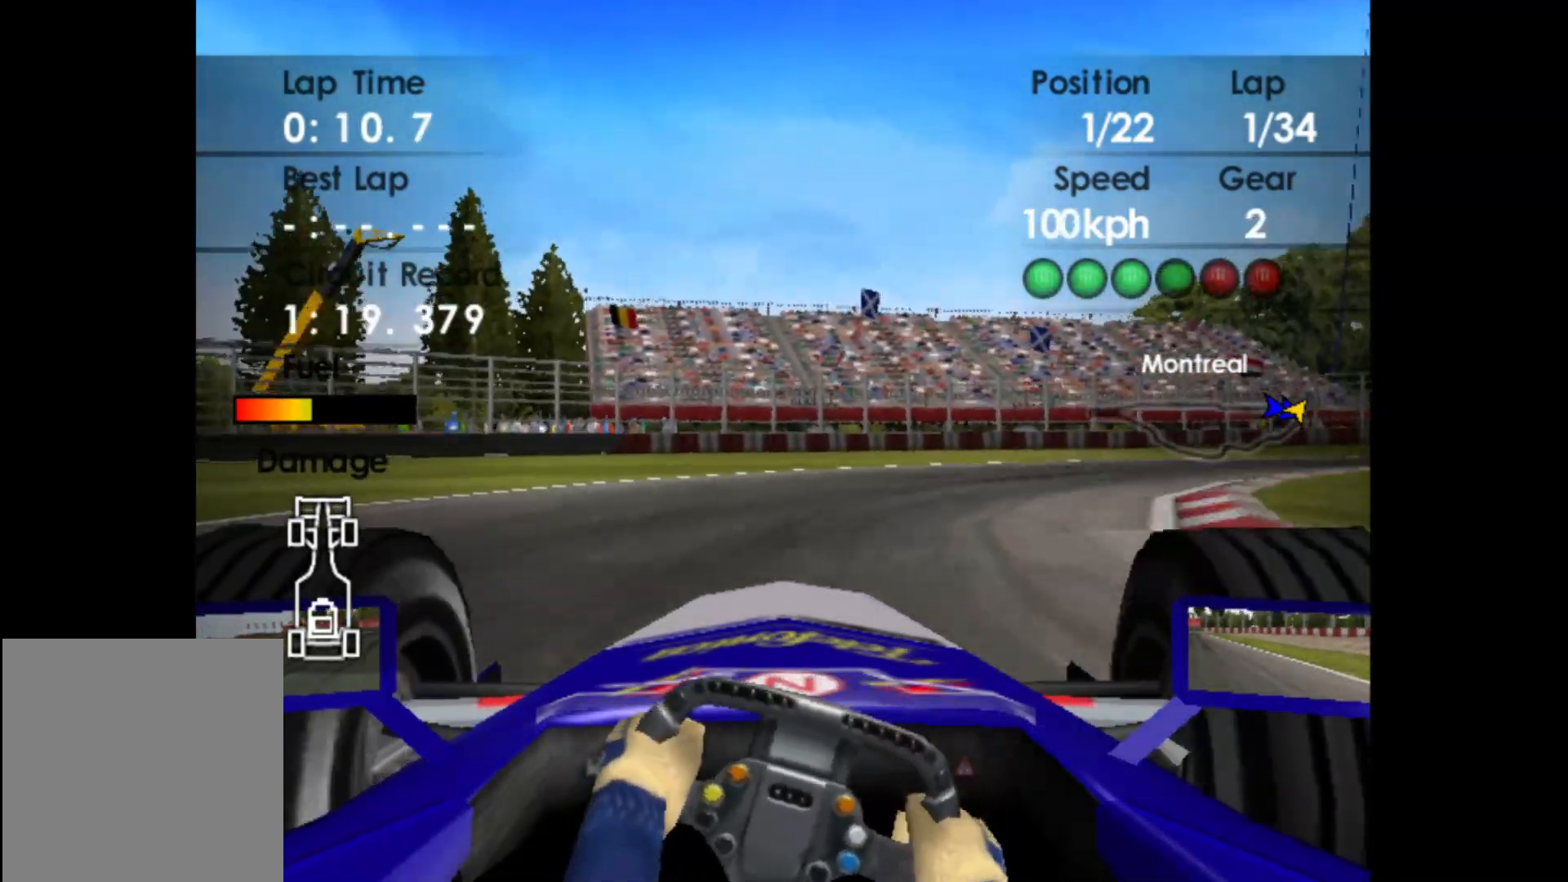
{"buttons": [], "left_stick": "right", "events": [[333, "X", "down"], [450, "X", "up"]]}
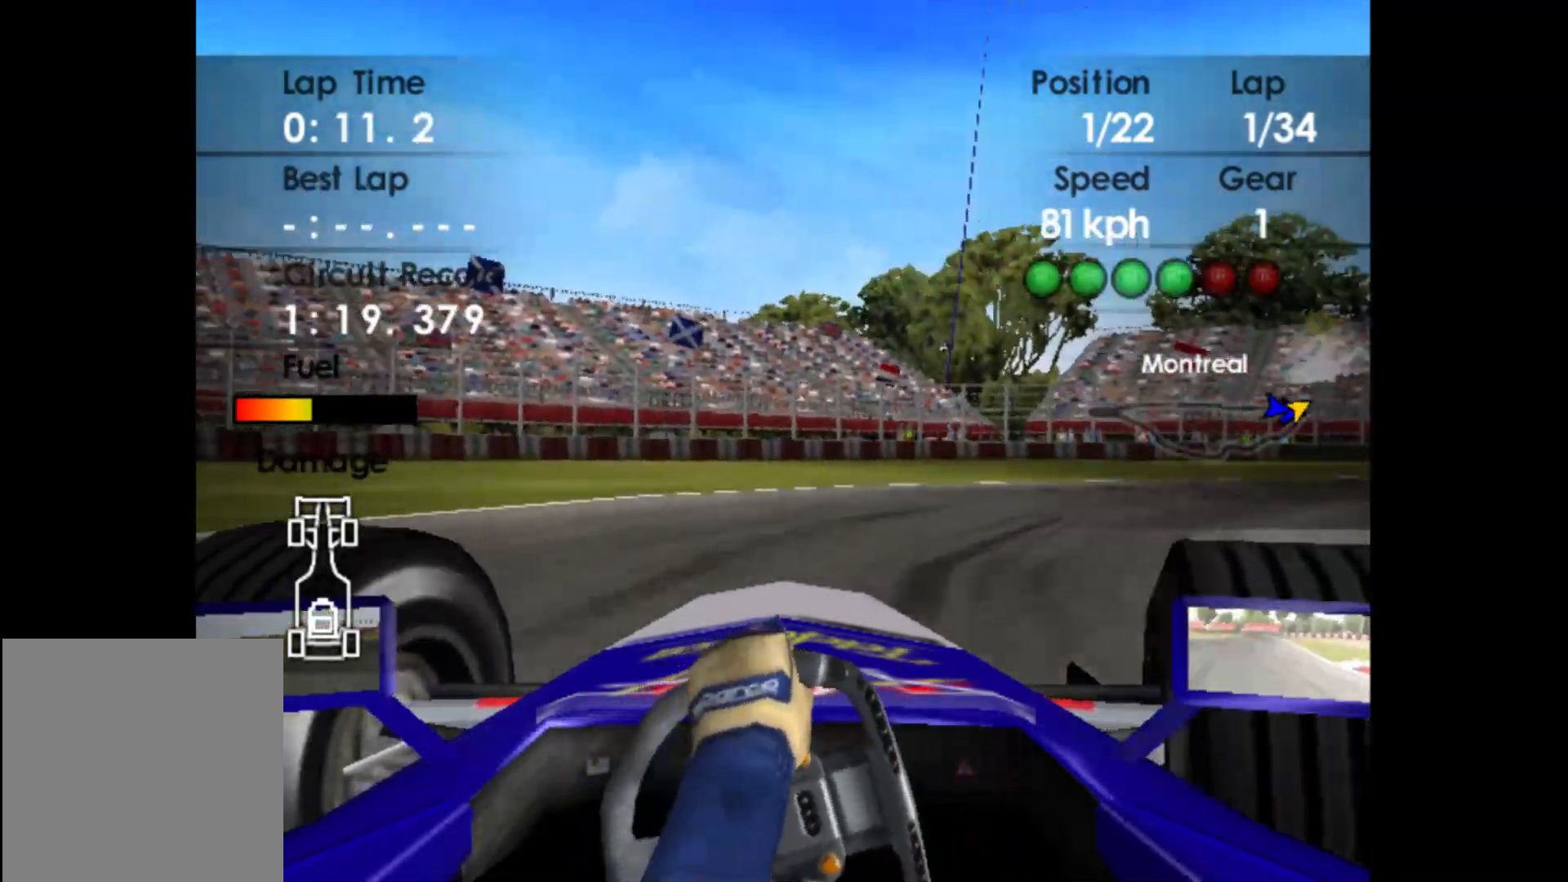
{"buttons": [], "left_stick": "right", "events": []}
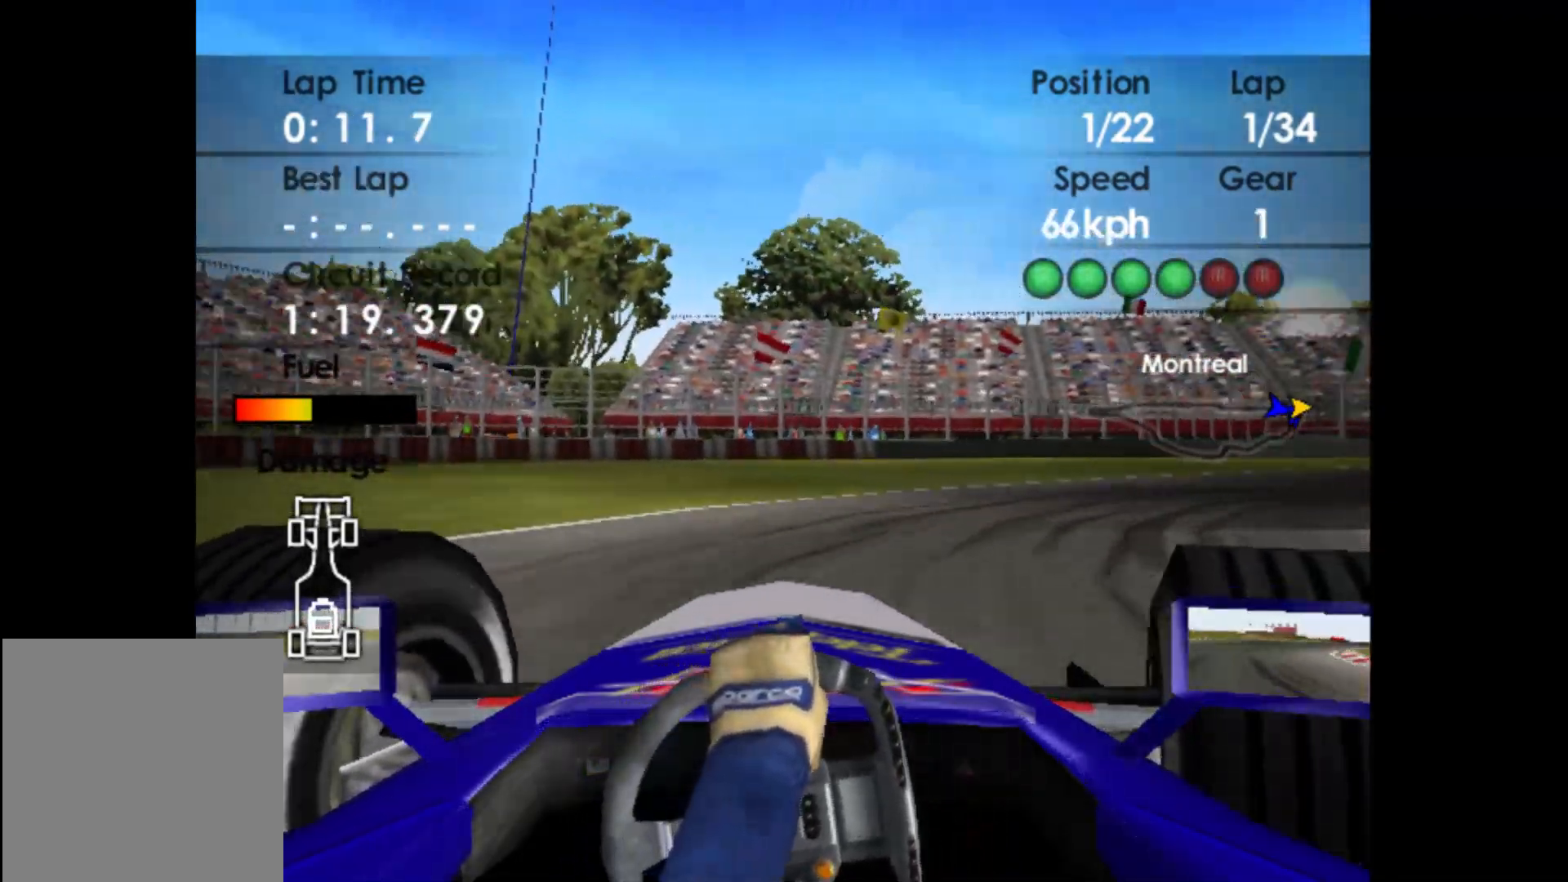
{"buttons": ["A", "R2"], "left_stick": "right", "events": [[33, "R2", "down"], [400, "A", "down"]]}
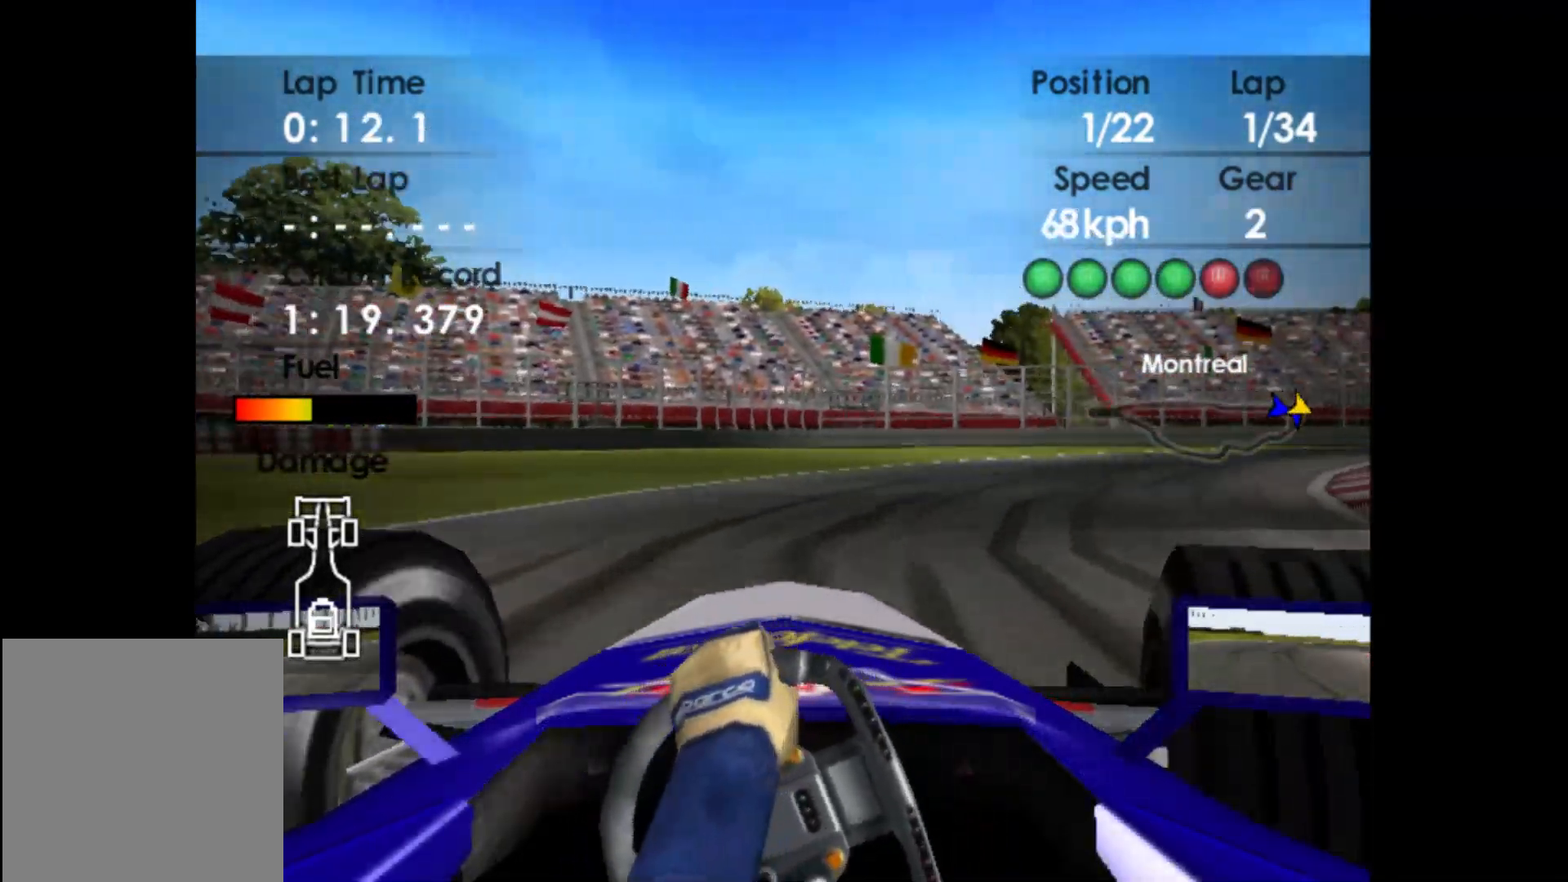
{"buttons": ["R2"], "left_stick": "right", "events": [[50, "A", "up"]]}
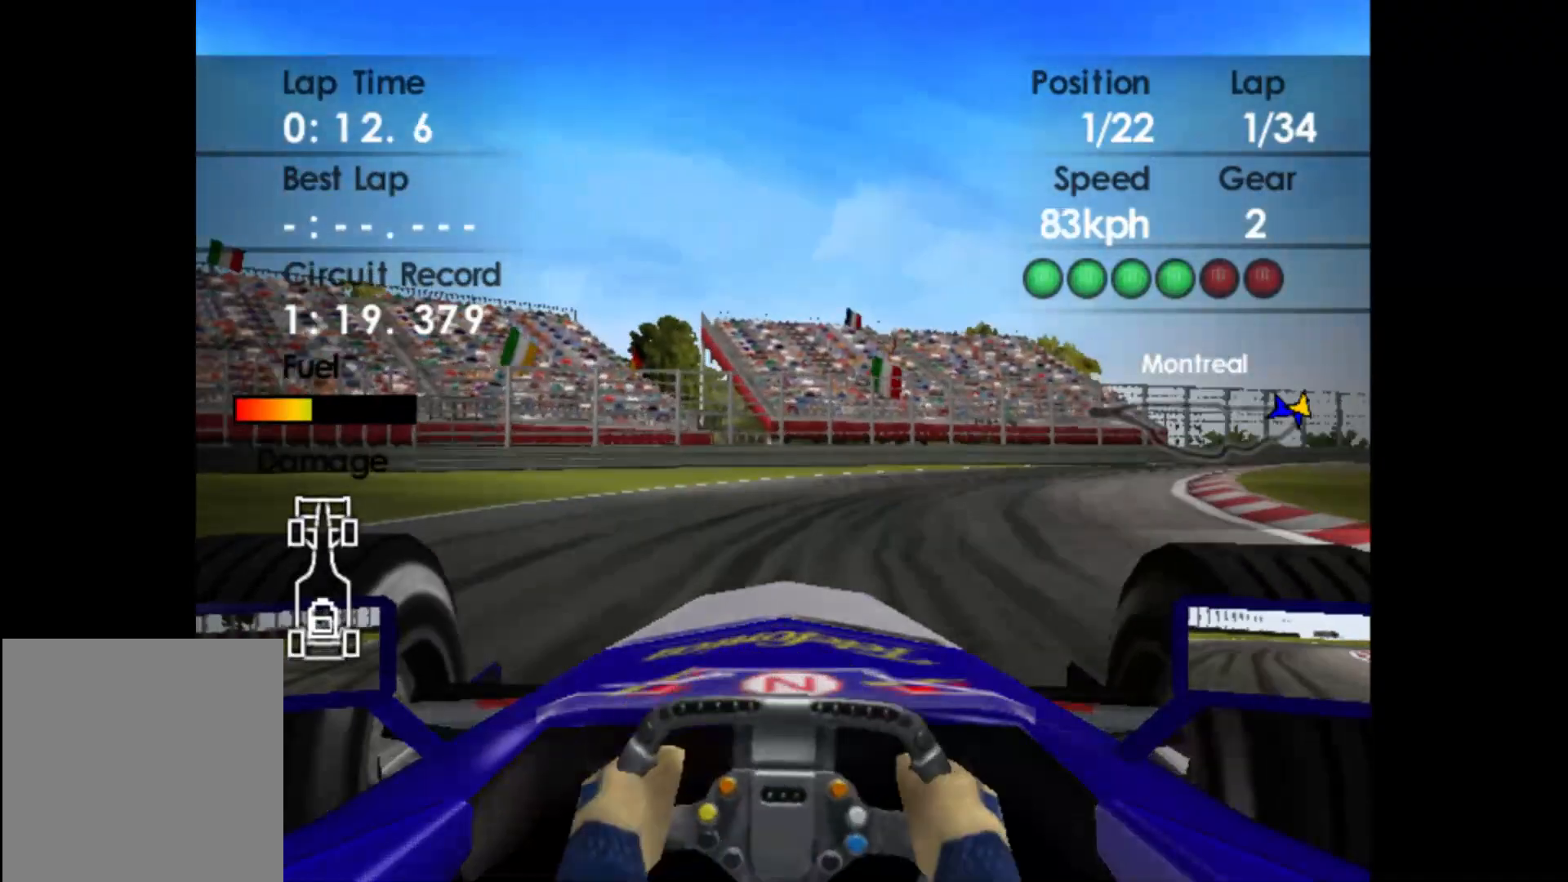
{"buttons": ["R2"], "left_stick": "right", "events": []}
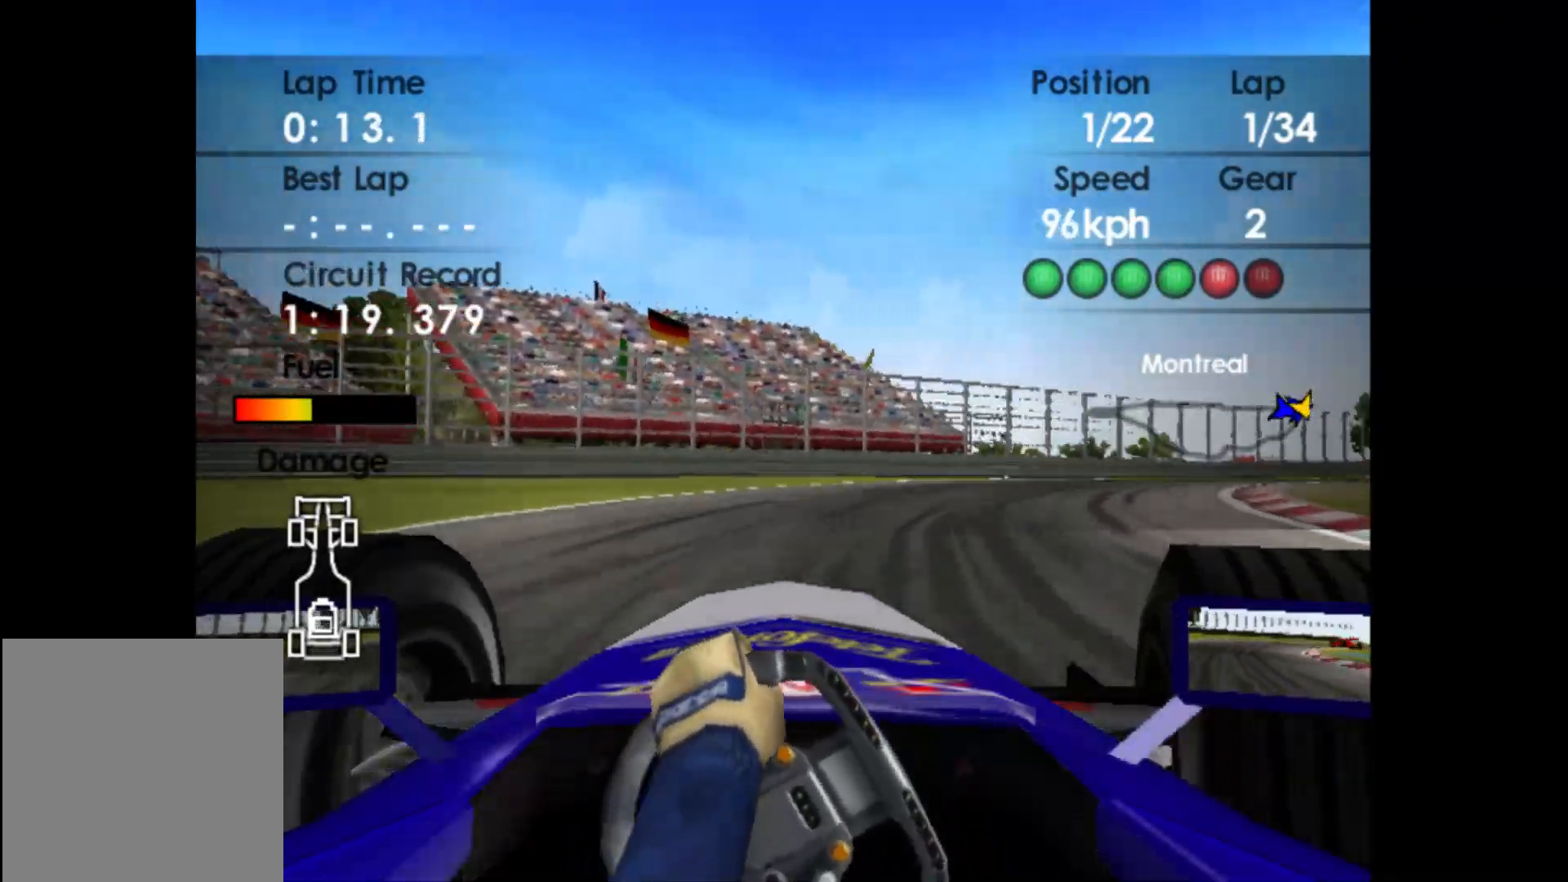
{"buttons": ["R2"], "left_stick": "right", "events": [[83, "A", "down"], [183, "A", "up"]]}
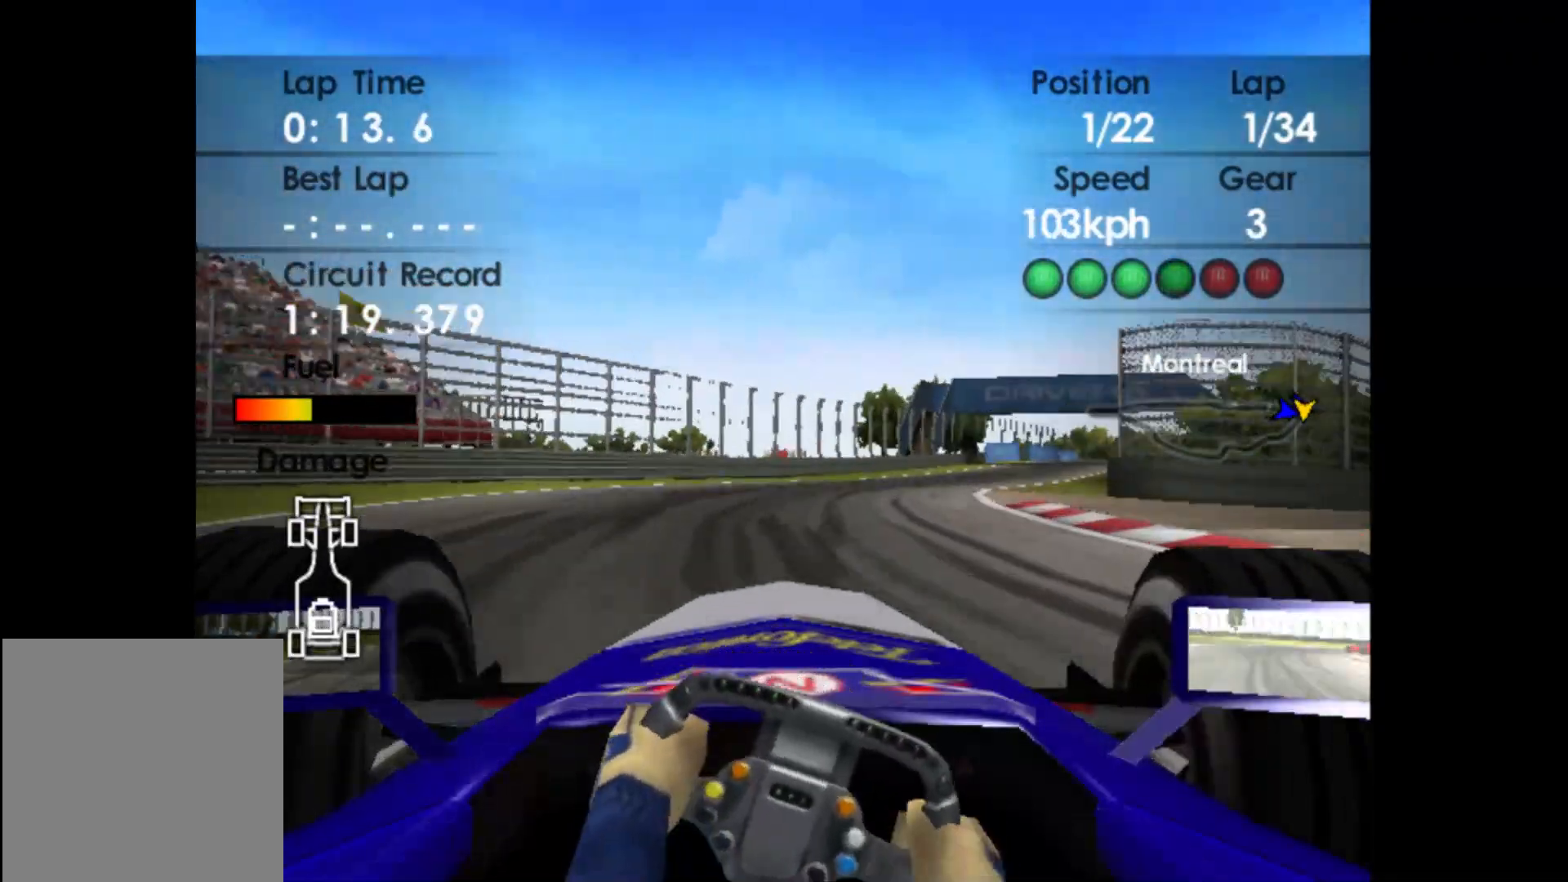
{"buttons": ["R2"], "left_stick": "right", "events": []}
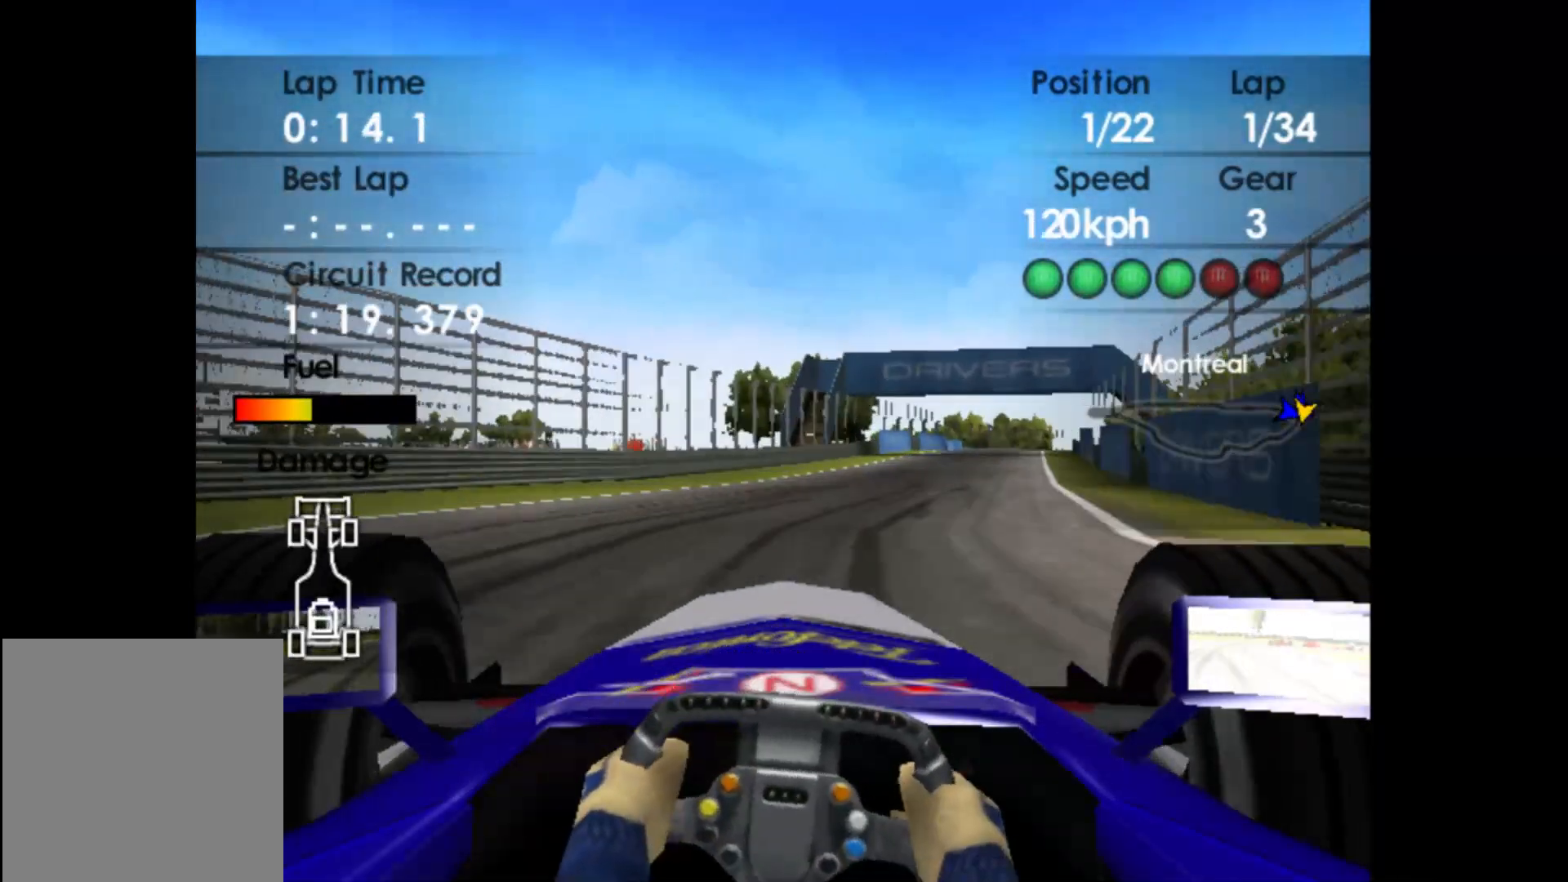
{"buttons": ["R2"], "left_stick": "right", "events": []}
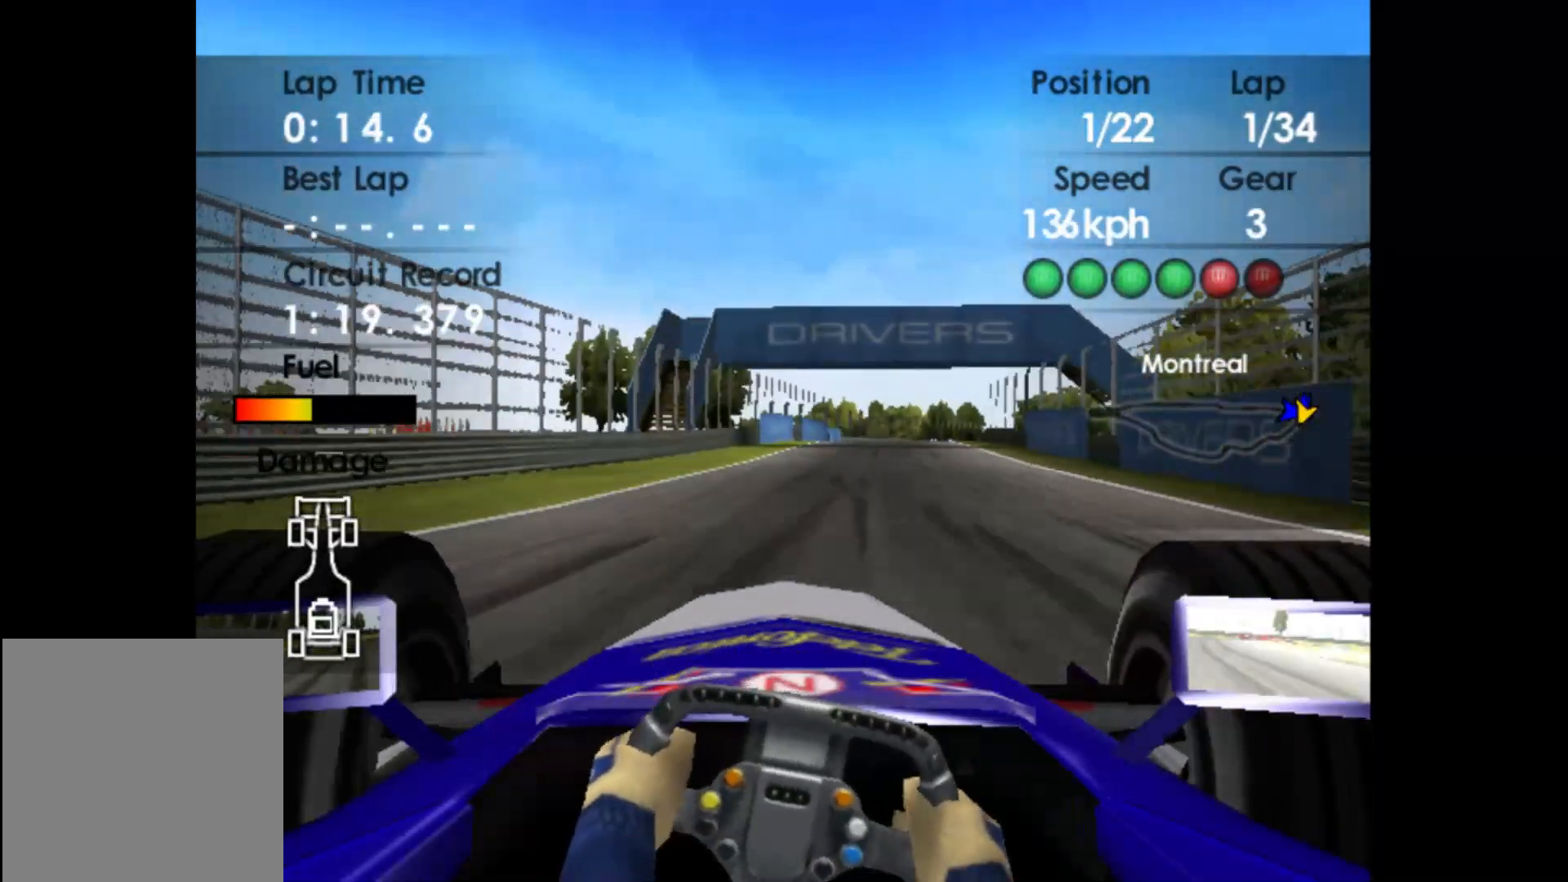
{"buttons": ["A", "R2"], "left_stick": "center", "events": [[333, "left_stick", "center"], [433, "A", "down"]]}
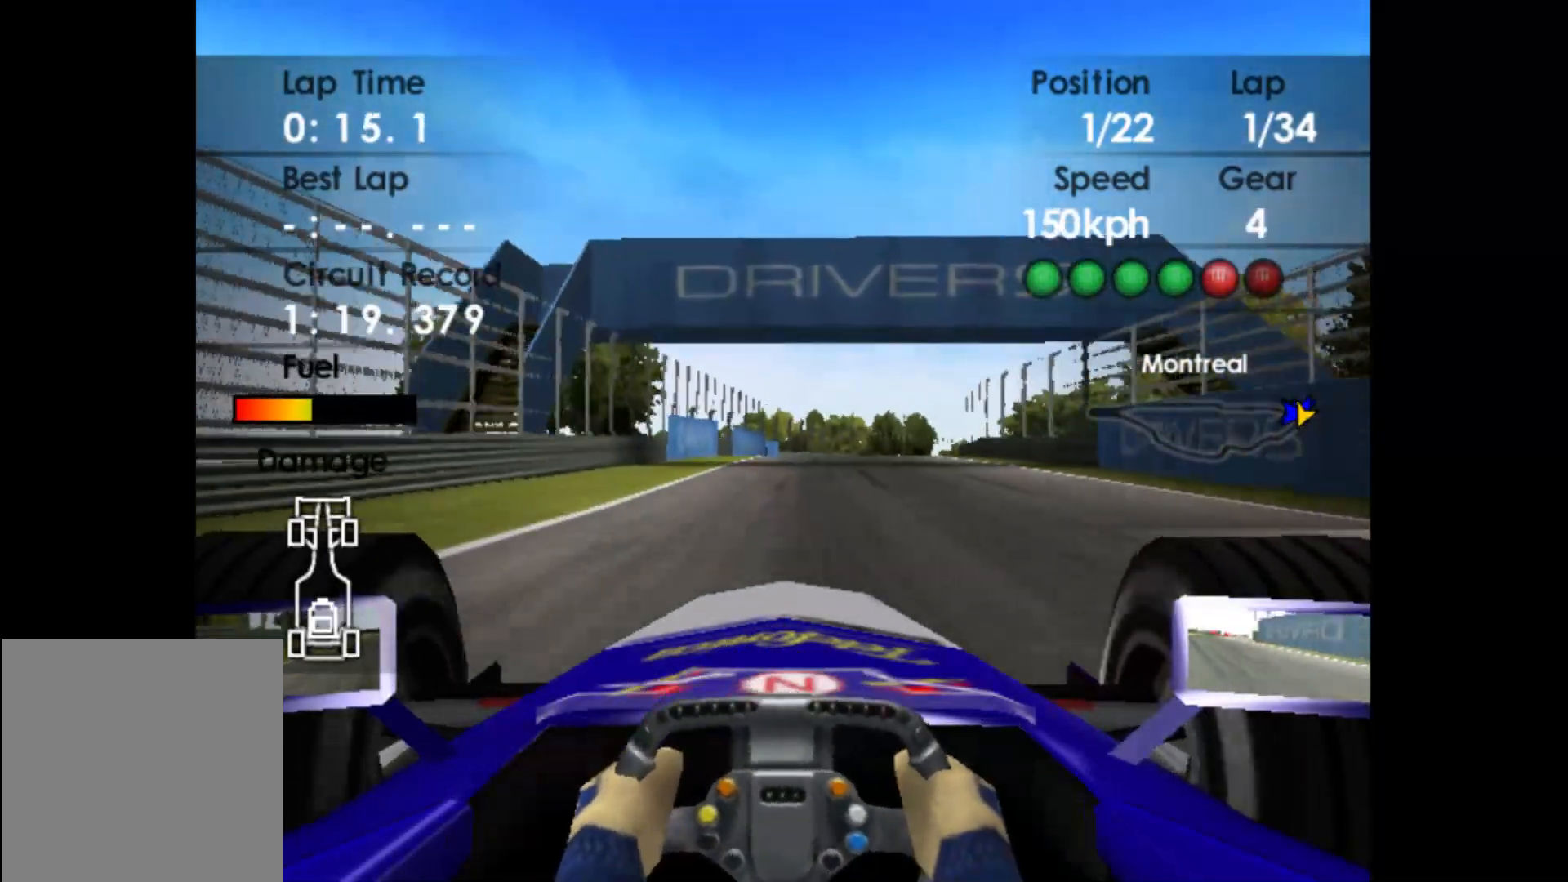
{"buttons": ["R2"], "left_stick": "right", "events": [[67, "A", "up"], [383, "left_stick", "right"]]}
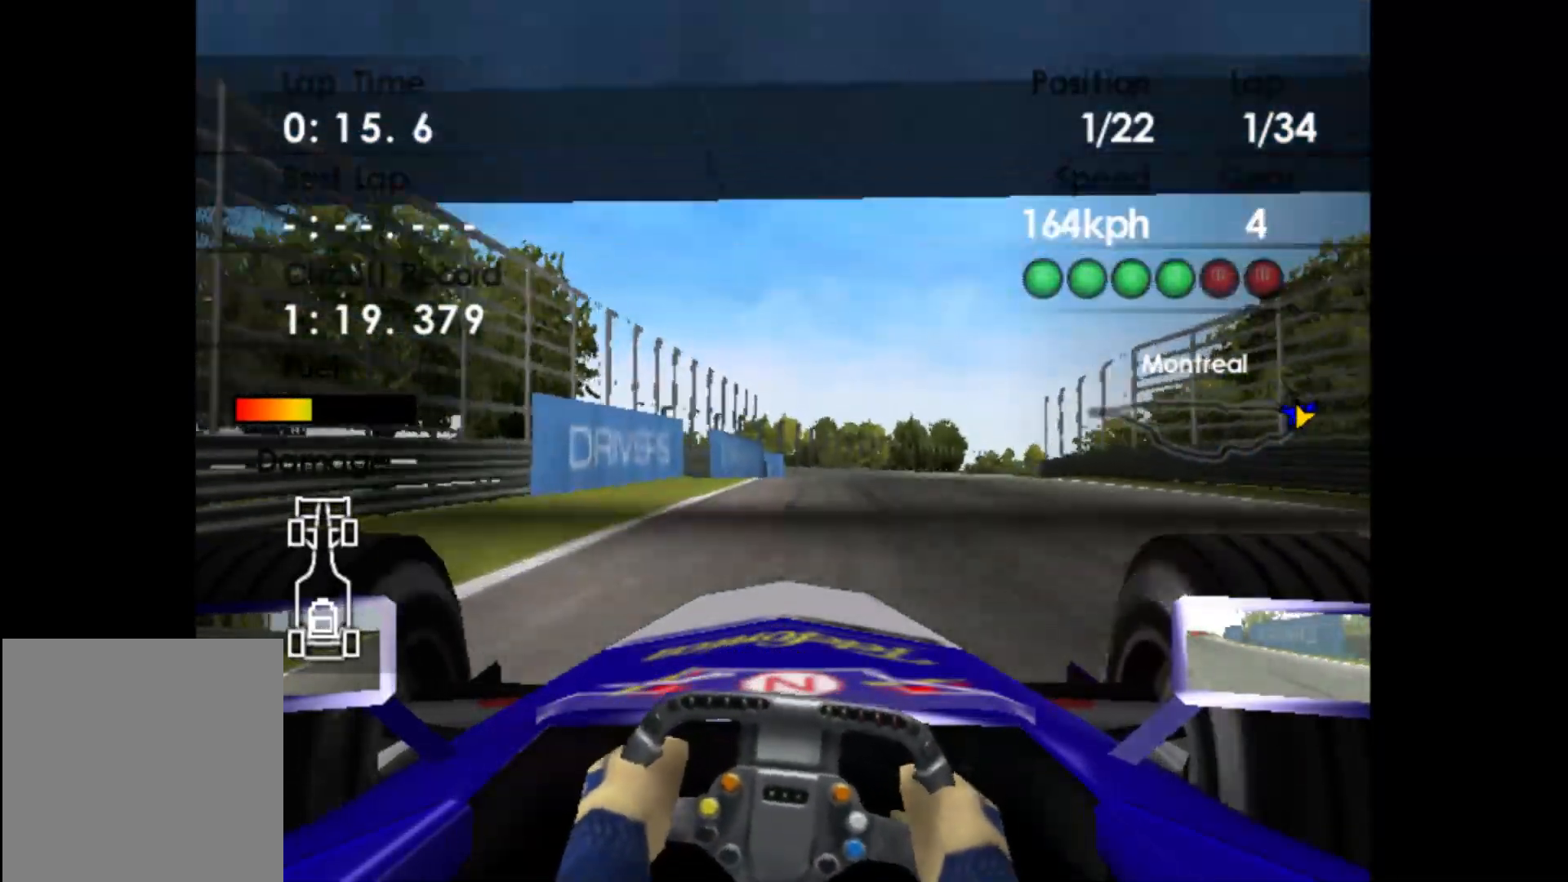
{"buttons": ["R2"], "left_stick": "right", "events": []}
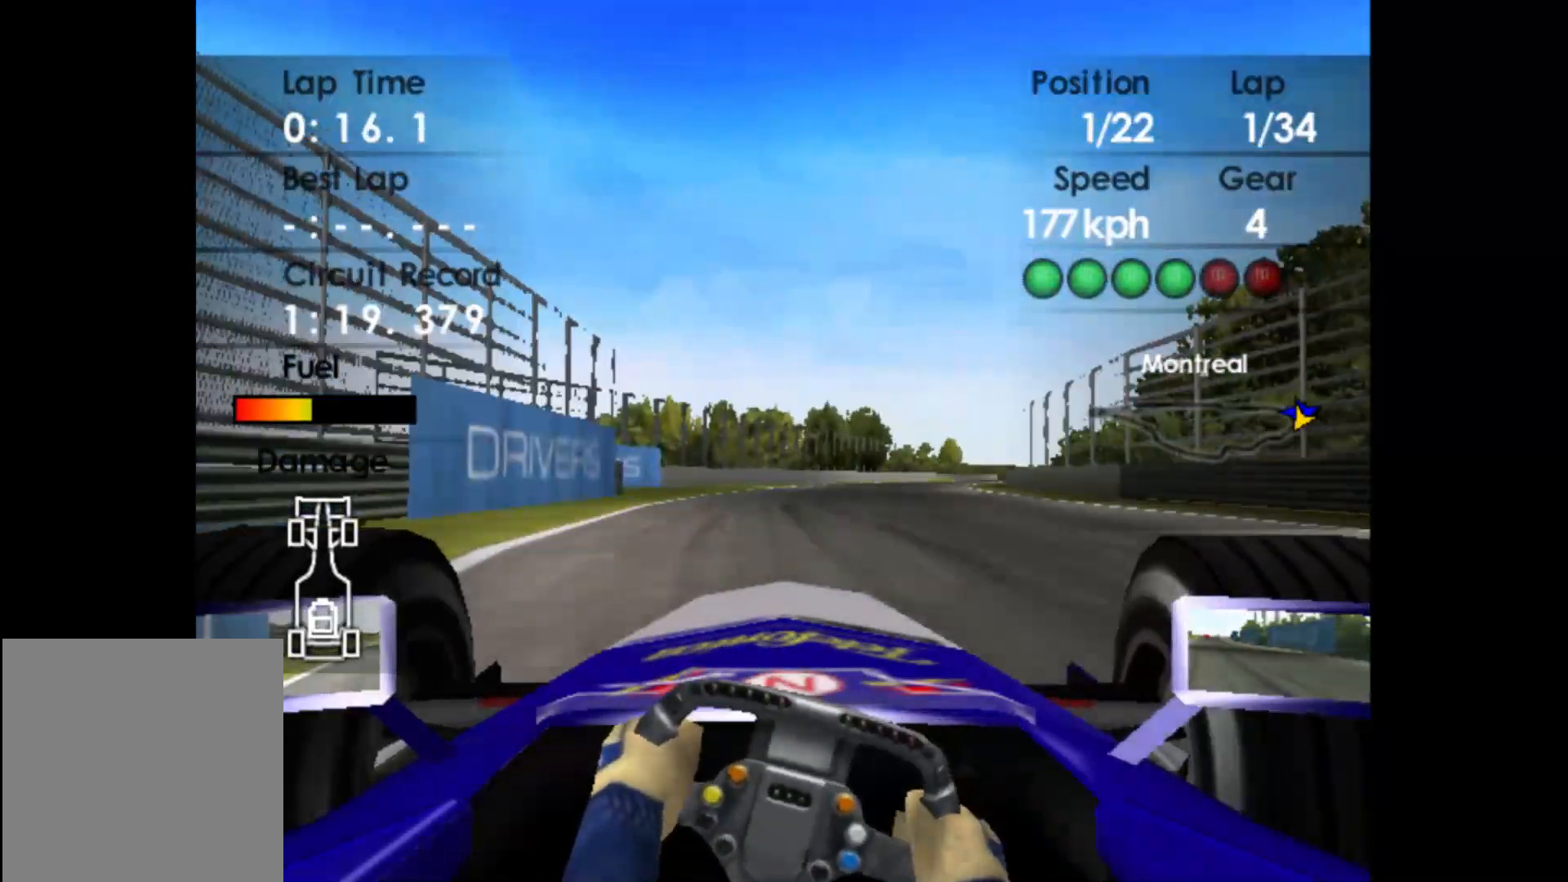
{"buttons": ["R2"], "left_stick": "right", "events": []}
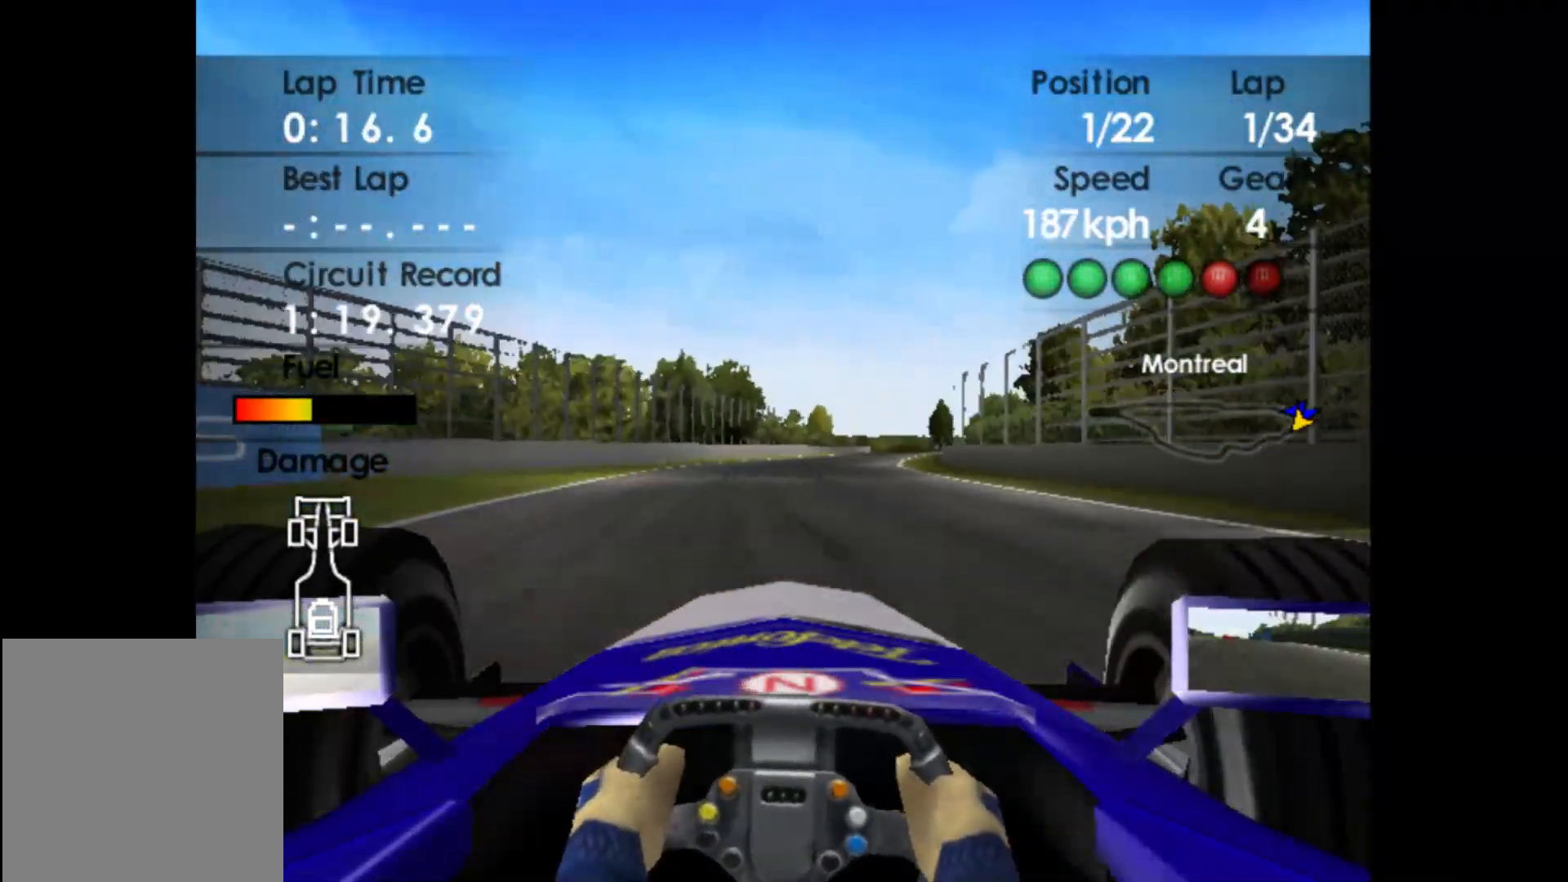
{"buttons": ["R2"], "left_stick": "right", "events": []}
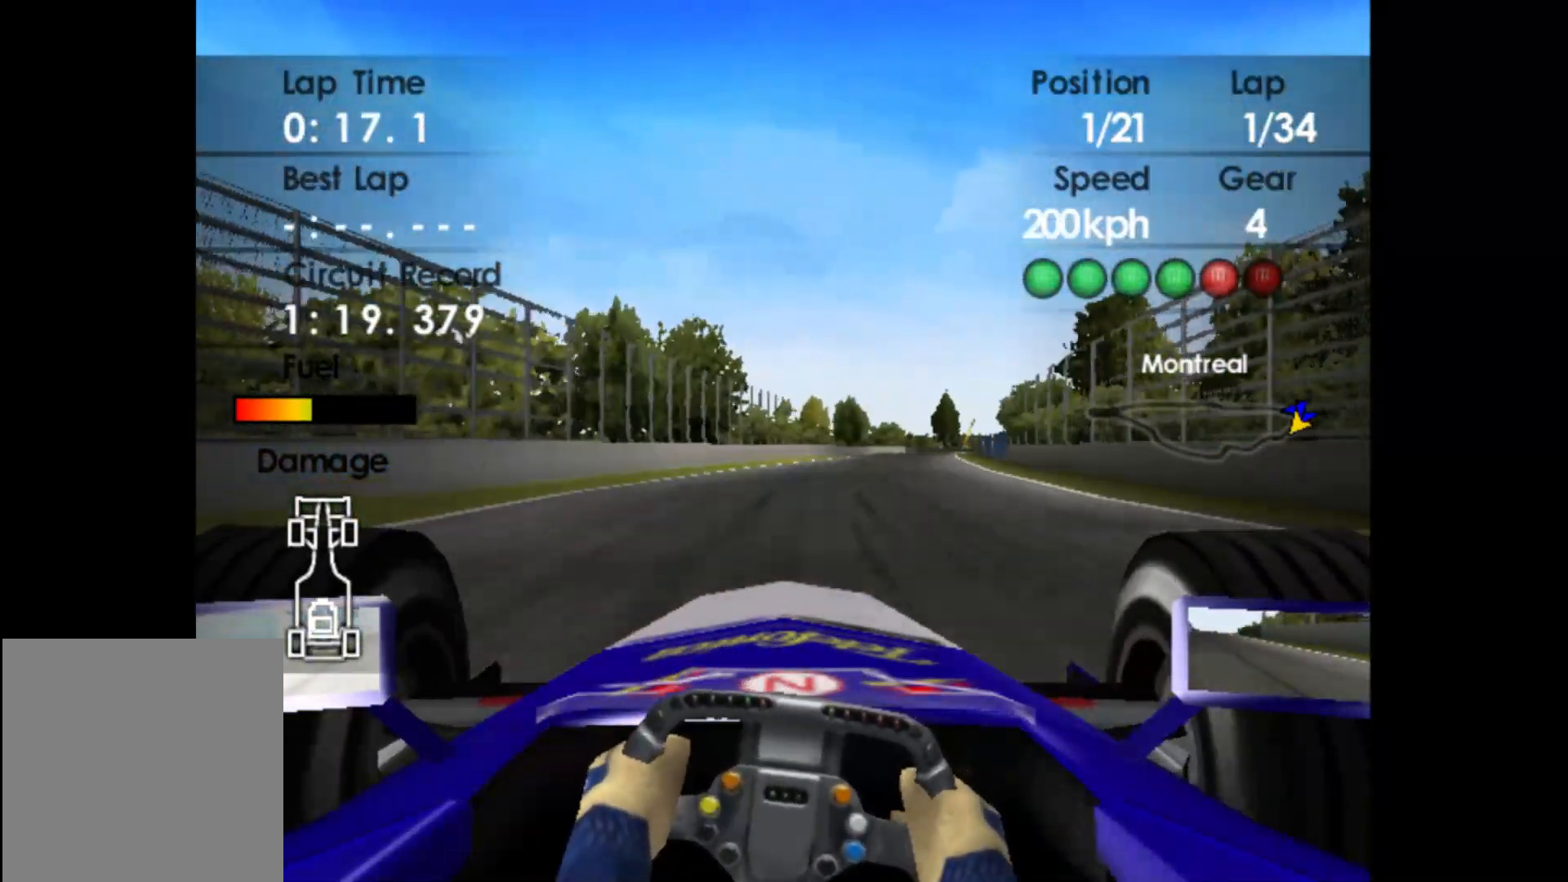
{"buttons": ["R2"], "left_stick": "right", "events": [[367, "A", "down"], [500, "A", "up"]]}
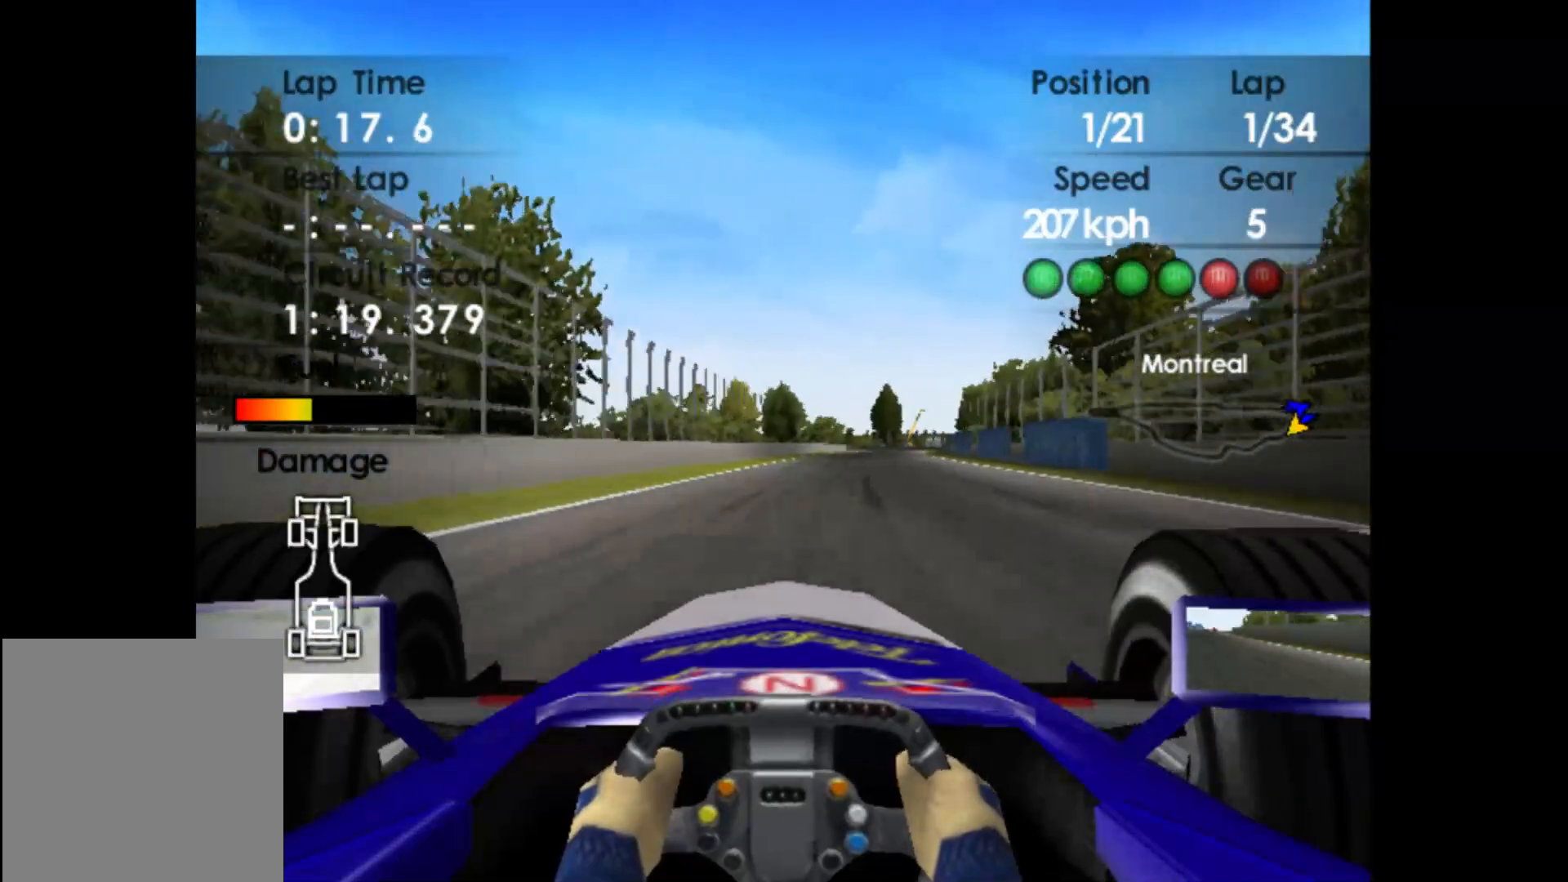
{"buttons": ["R2"], "left_stick": "right", "events": []}
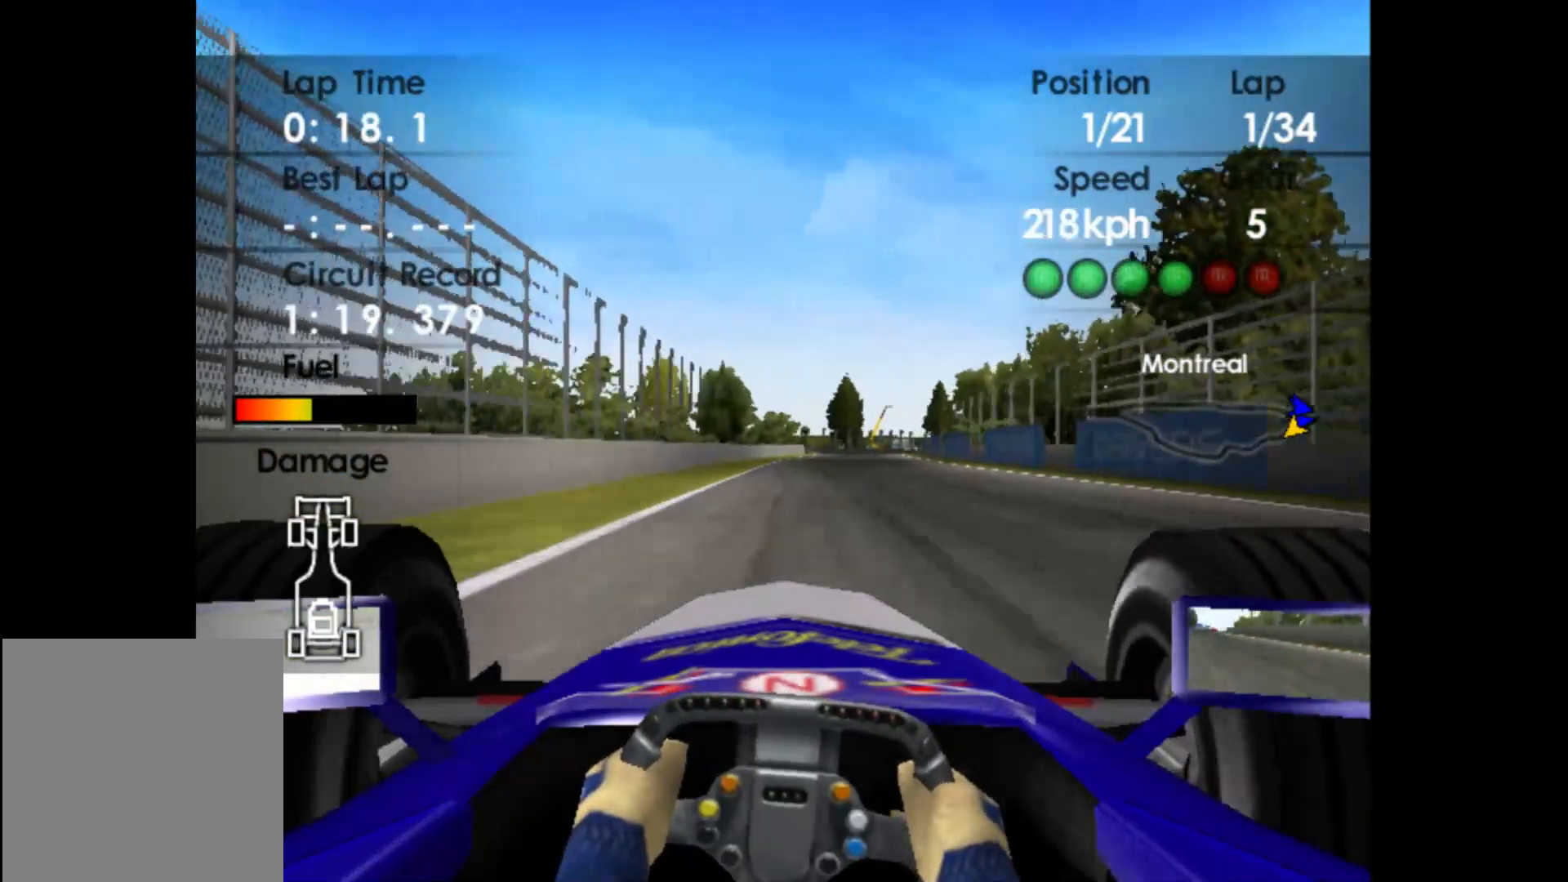
{"buttons": ["R2"], "left_stick": "right", "events": []}
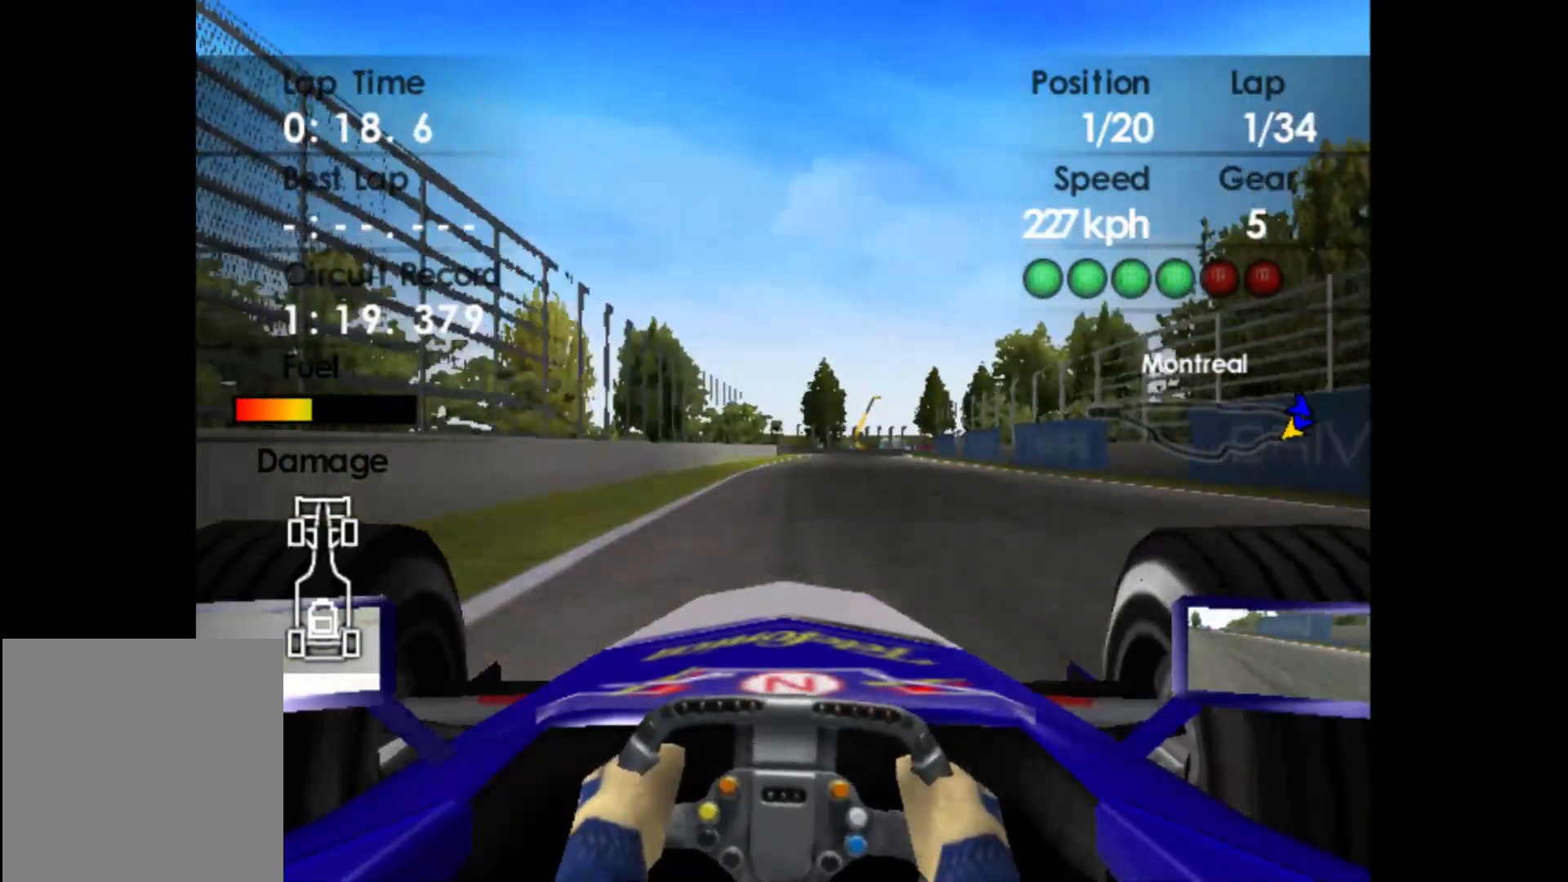
{"buttons": ["R2"], "left_stick": "right", "events": []}
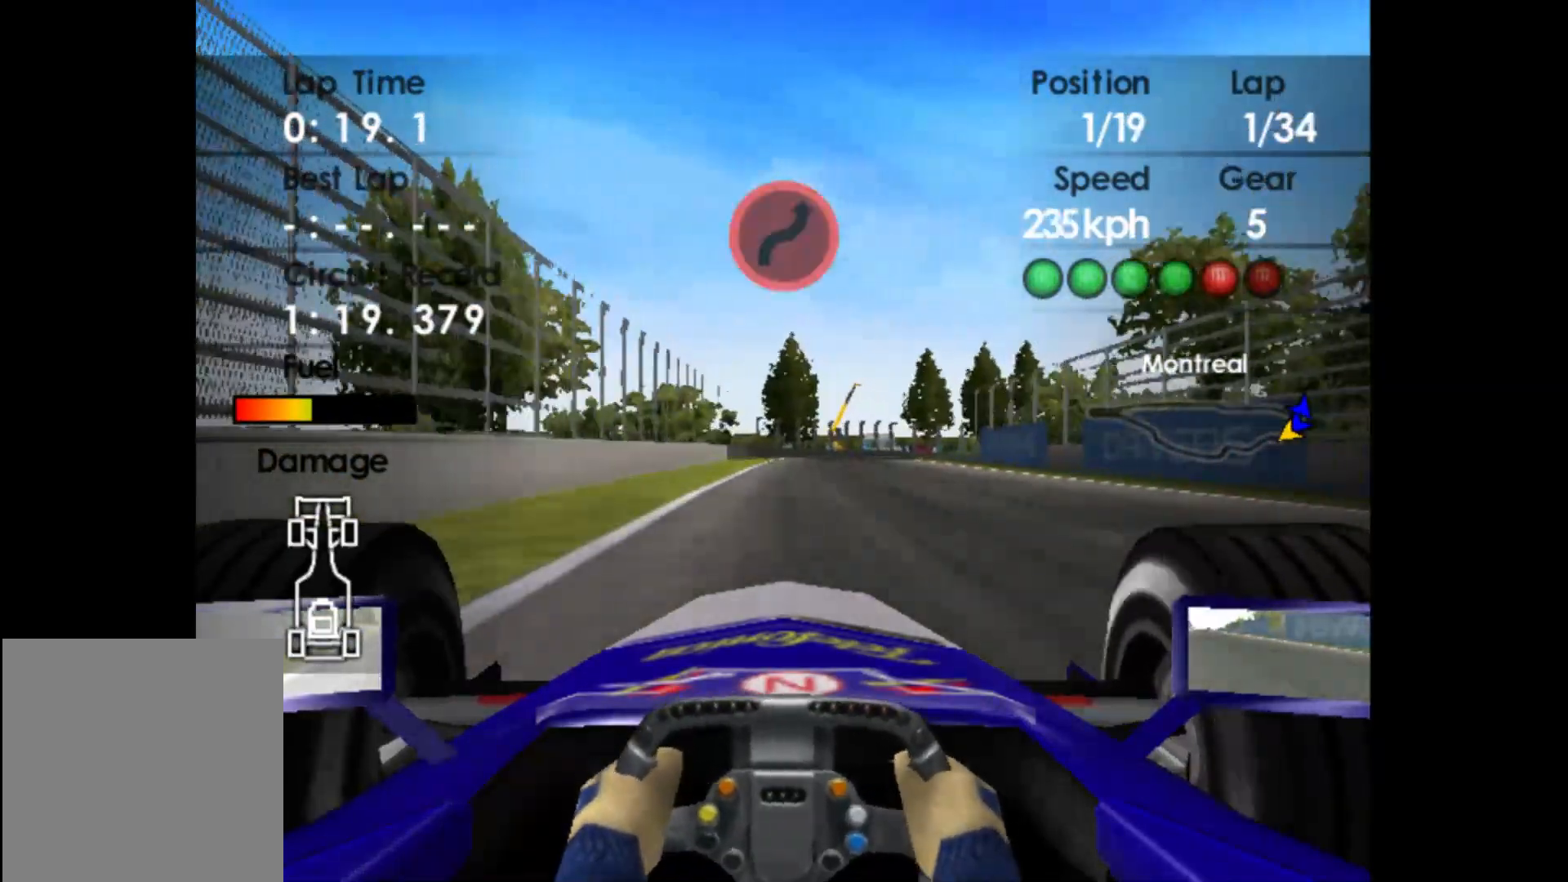
{"buttons": ["L2"], "left_stick": "center", "events": [[217, "L2", "down"], [217, "R2", "up"], [233, "left_stick", "center"], [400, "X", "down"], [500, "X", "up"]]}
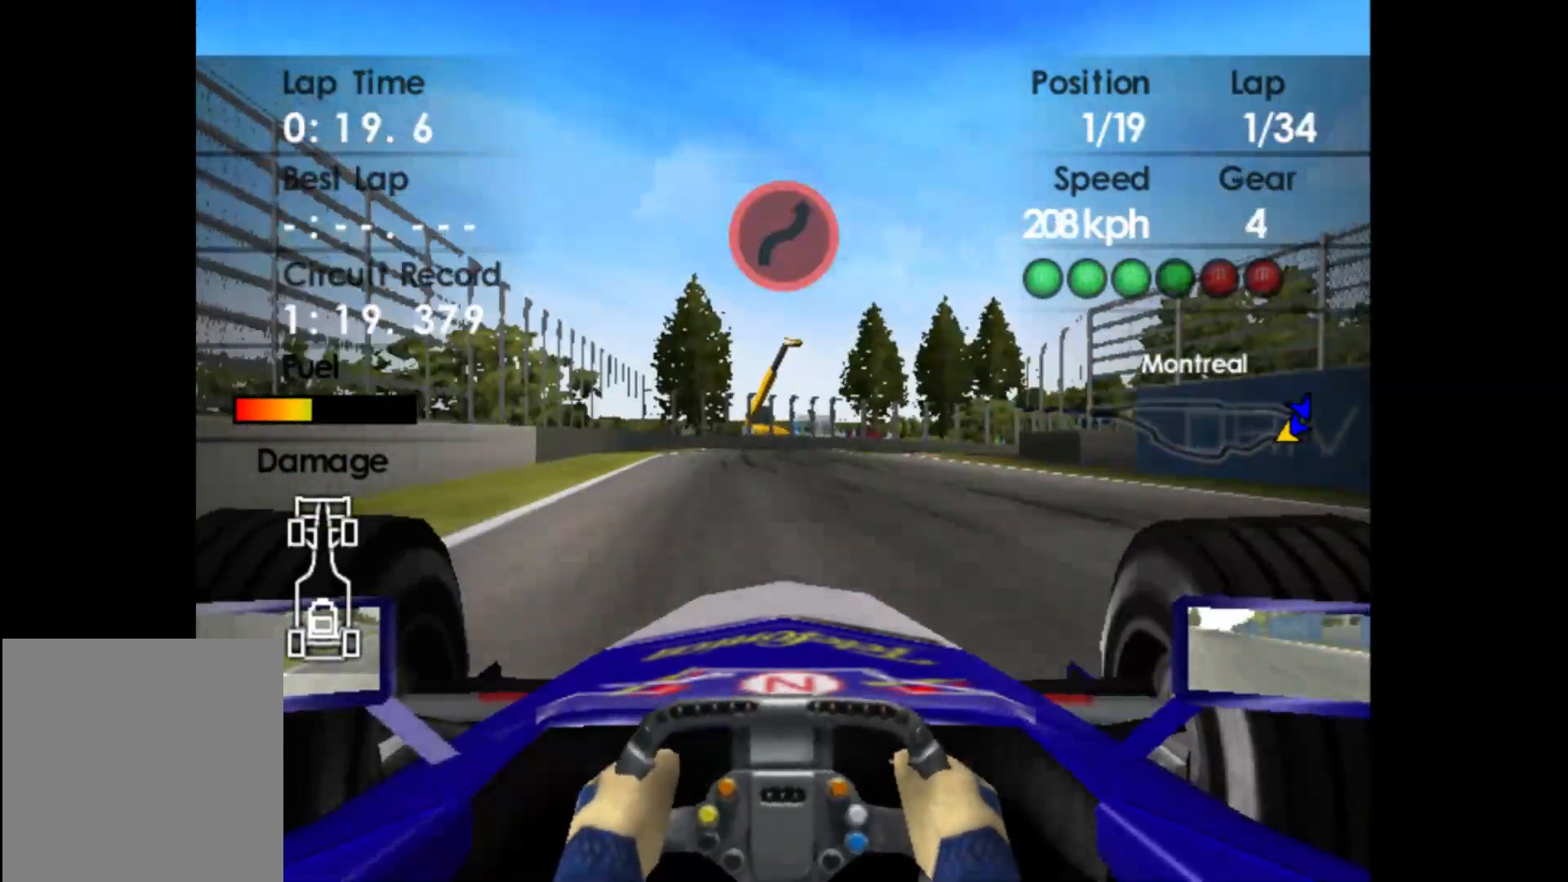
{"buttons": ["L2"], "left_stick": "right", "events": [[150, "X", "down"], [233, "left_stick", "right"], [267, "X", "up"]]}
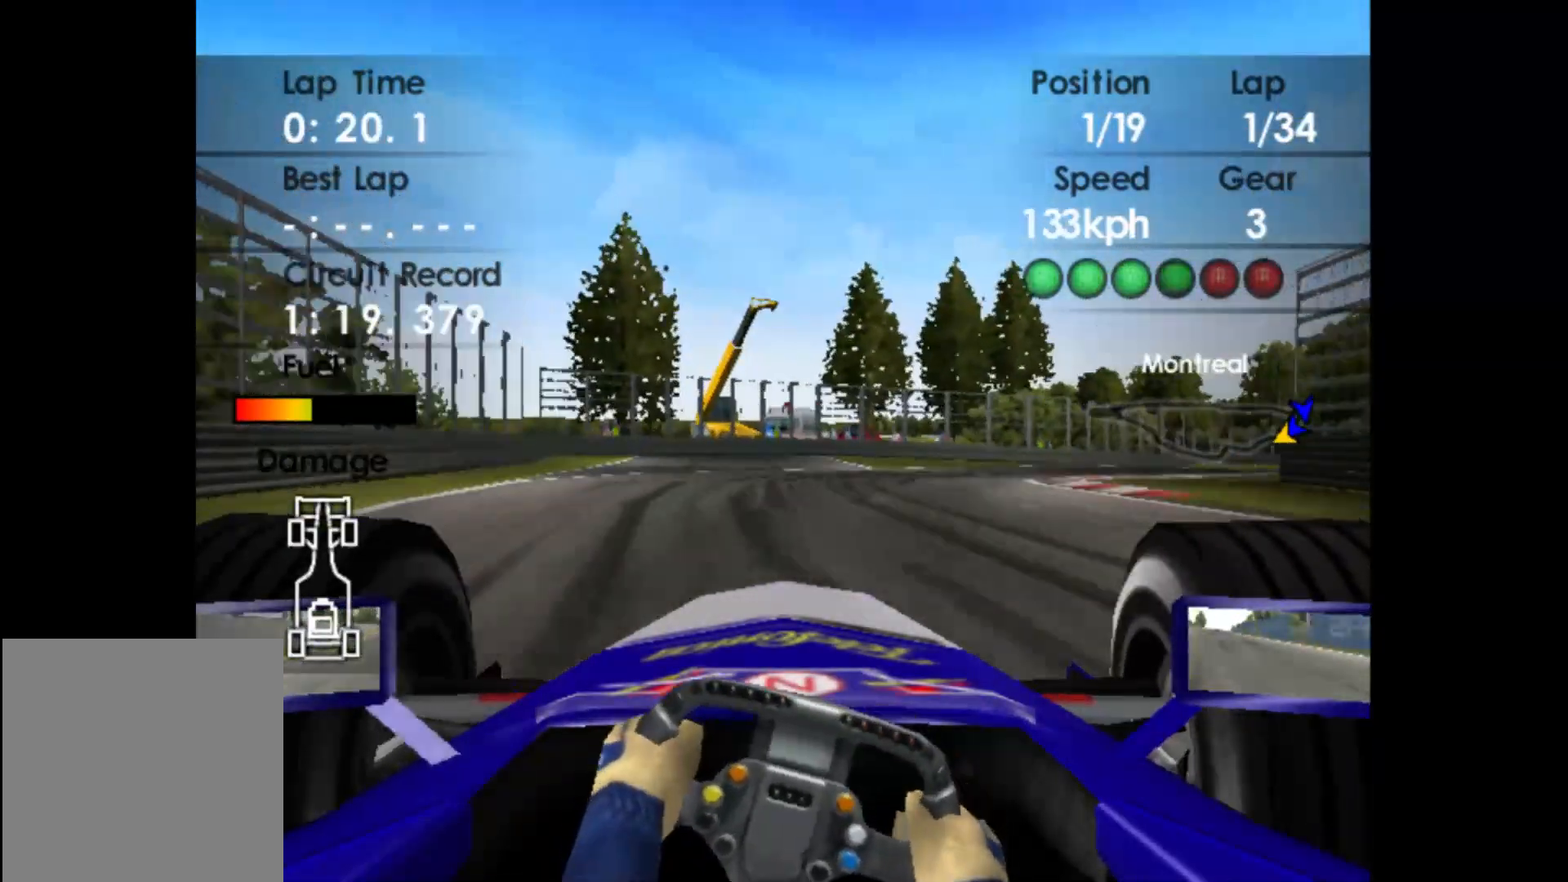
{"buttons": [], "left_stick": "right", "events": [[117, "L2", "up"]]}
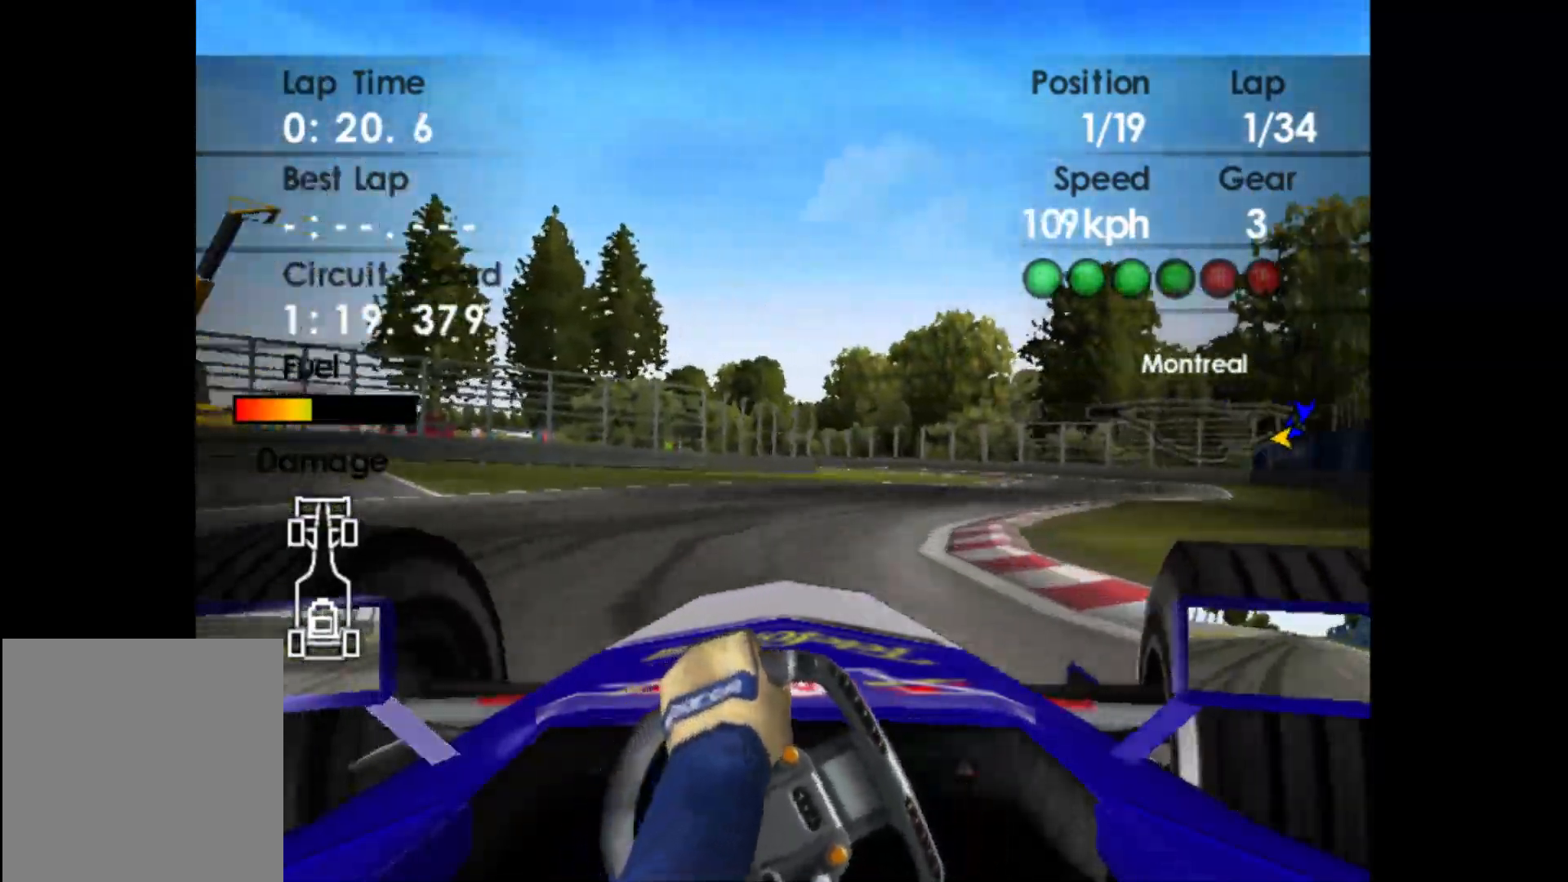
{"buttons": ["R2"], "left_stick": "right", "events": [[17, "R2", "down"]]}
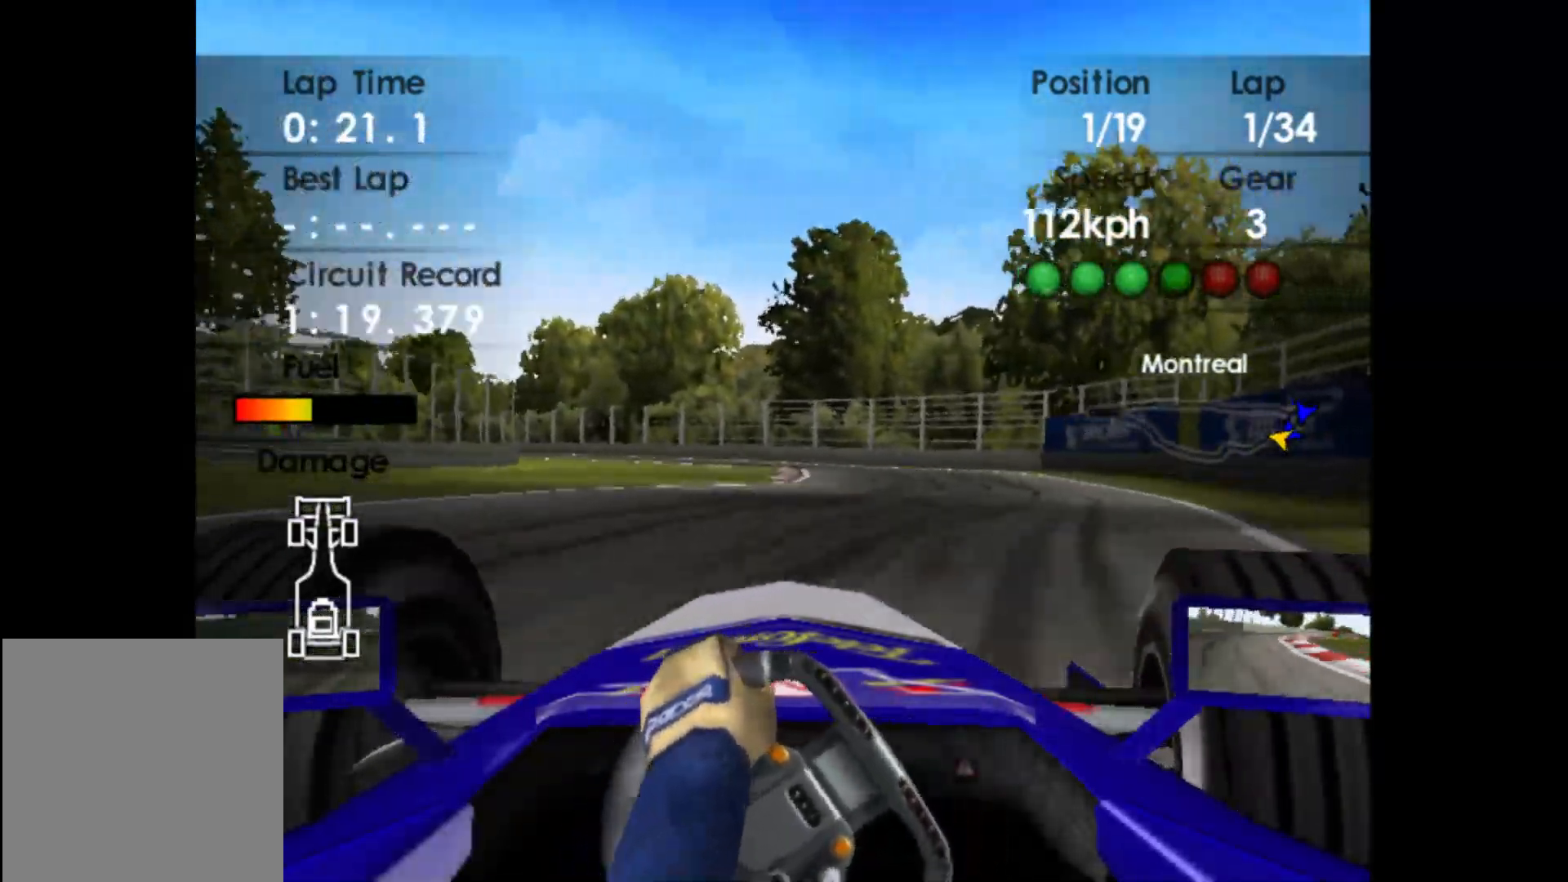
{"buttons": ["R2"], "left_stick": "left", "events": [[50, "left_stick", "center"], [150, "left_stick", "left"]]}
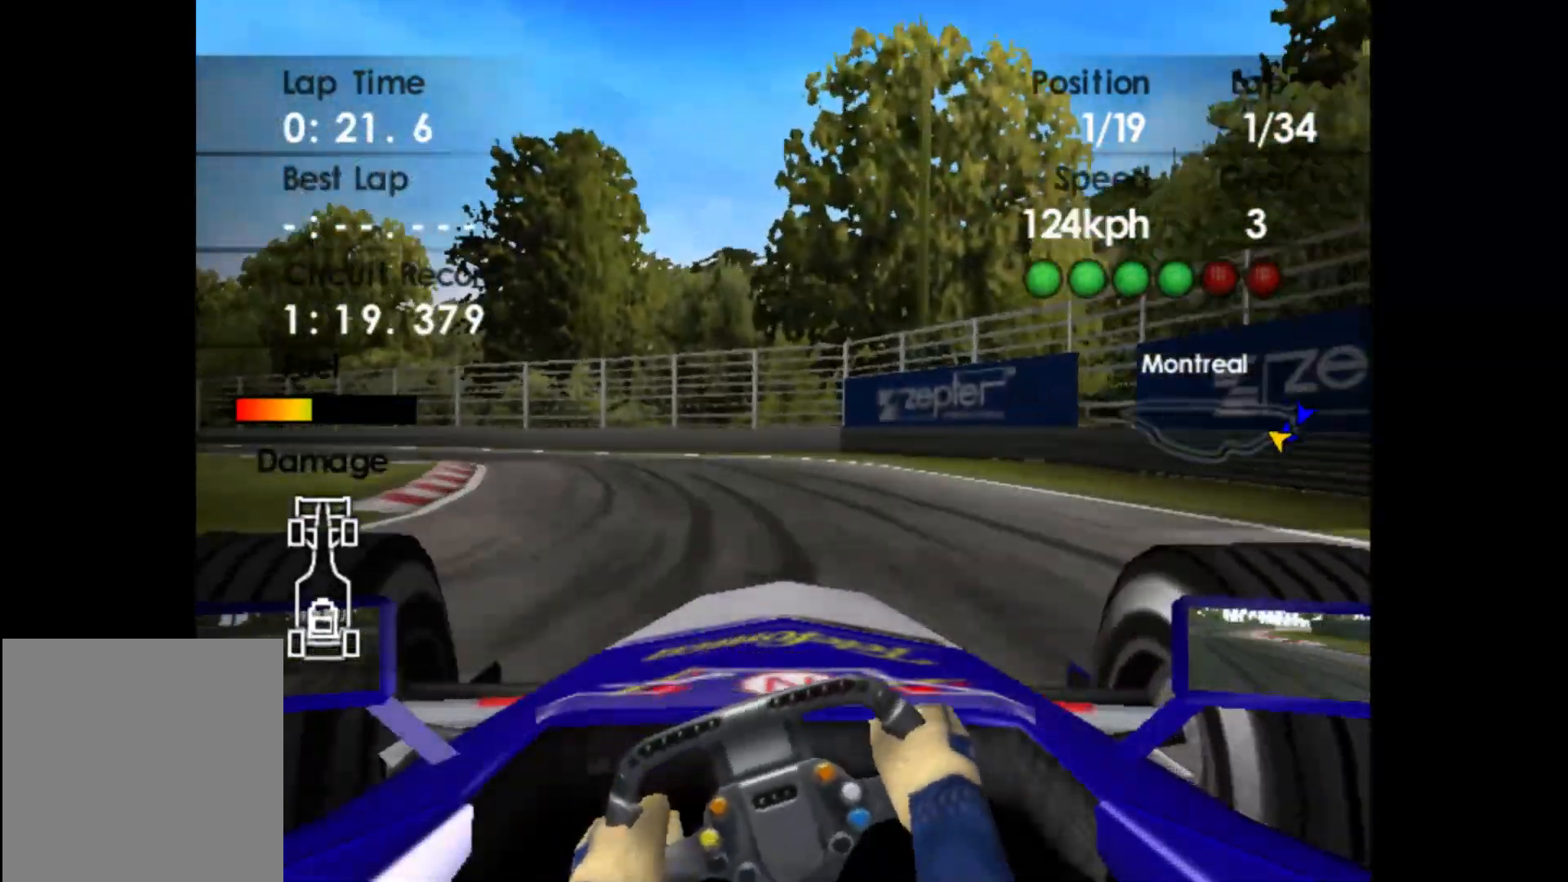
{"buttons": ["R2"], "left_stick": "left", "events": []}
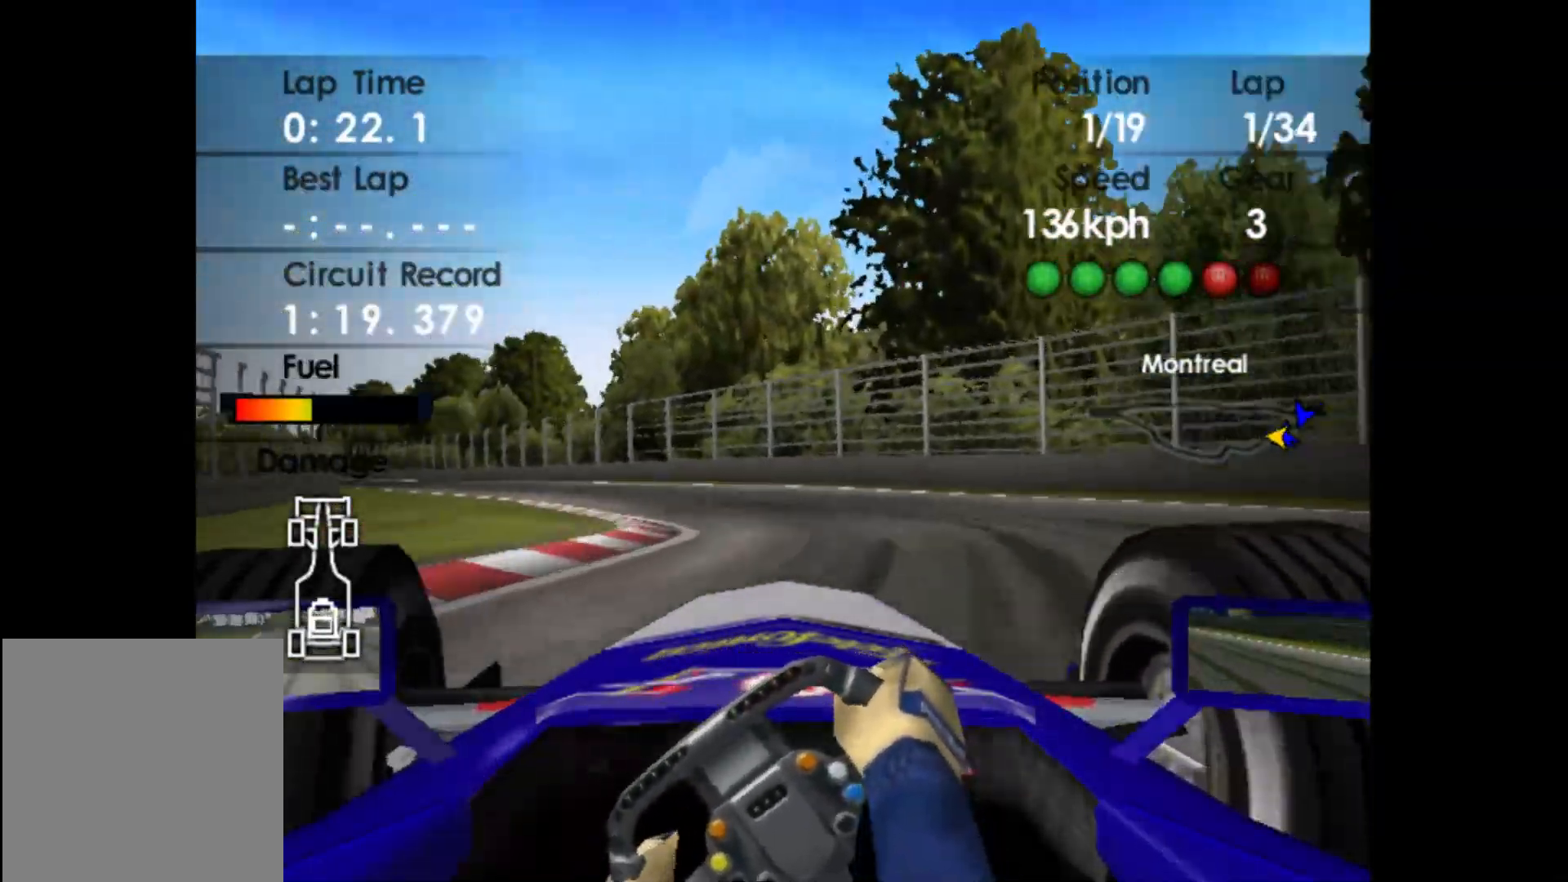
{"buttons": ["A", "R2"], "left_stick": "left", "events": [[433, "A", "down"]]}
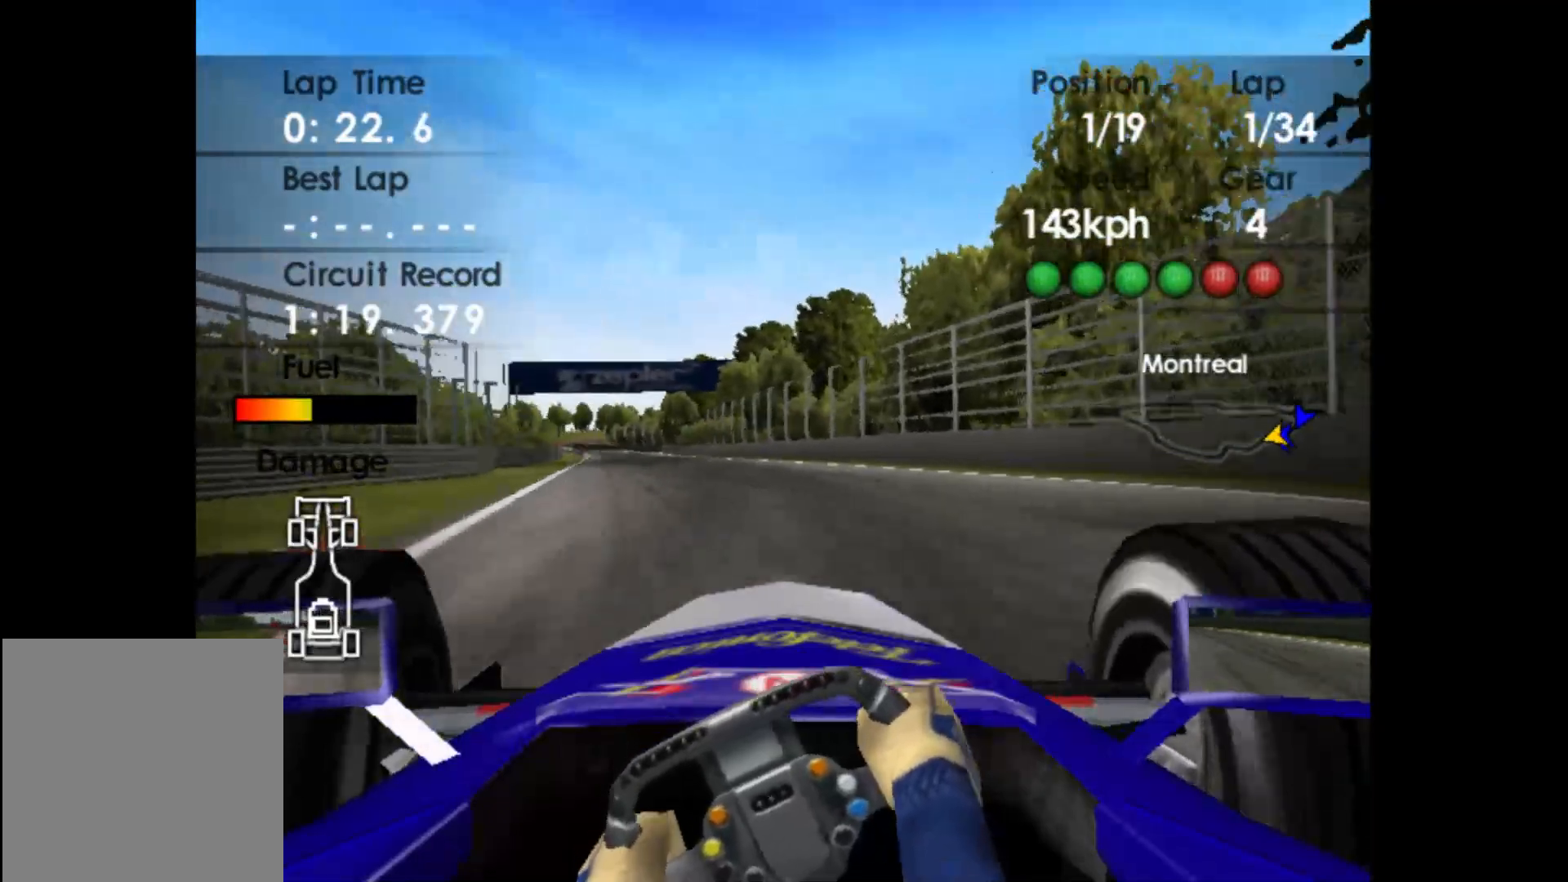
{"buttons": ["R2"], "left_stick": "center", "events": [[50, "A", "up"], [350, "left_stick", "center"]]}